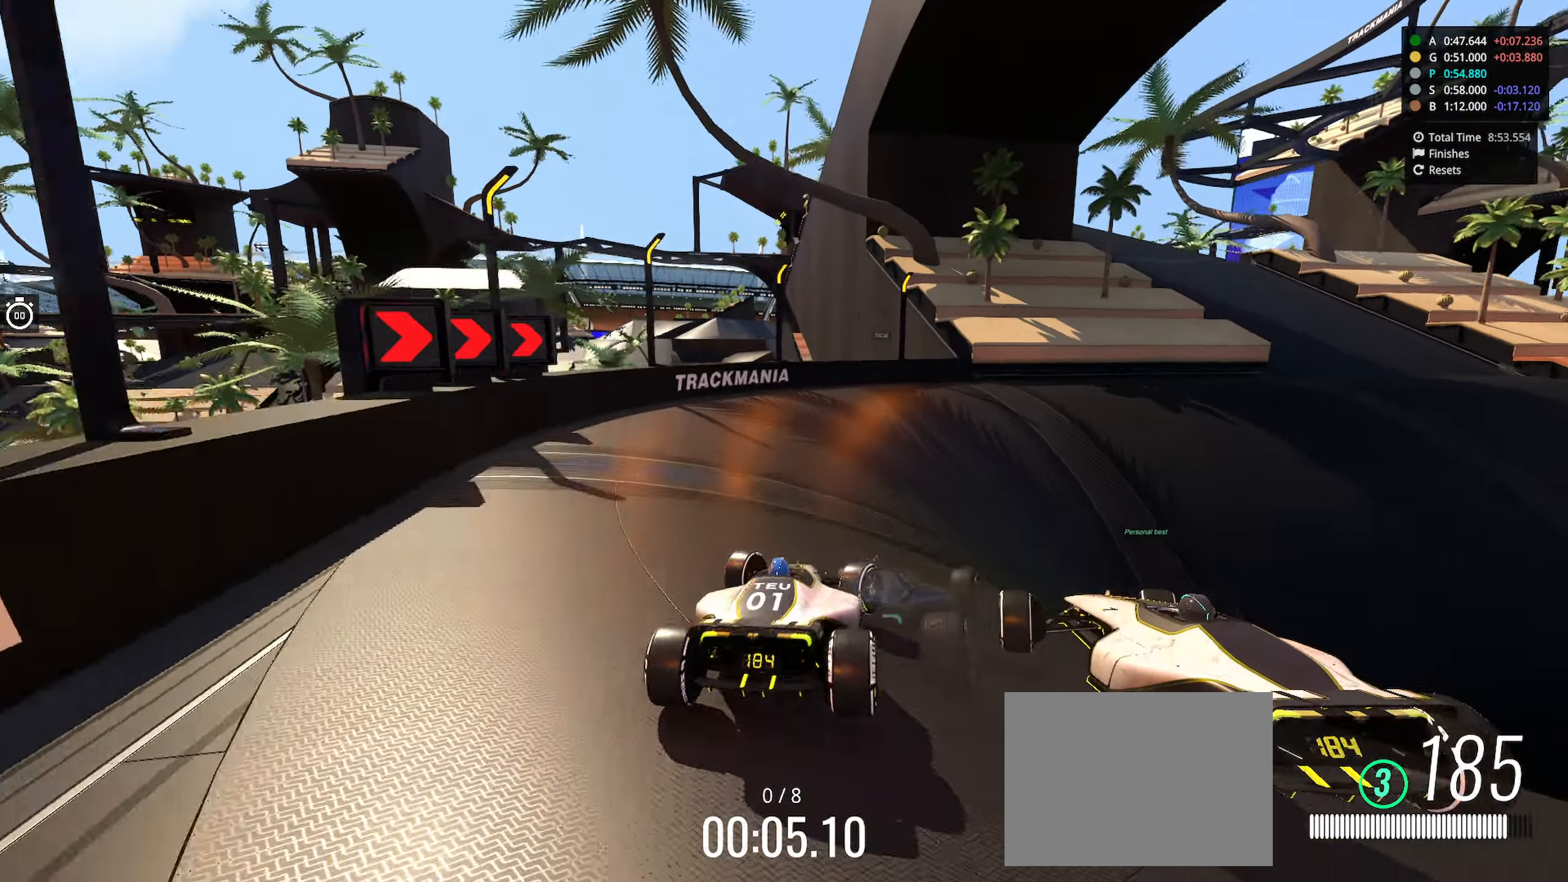
Gameplay with keyboard; each line is a JSON object with the keys held at the frame after it. "events" lists presses ("down") and releases ("up") of "down", "left", "right" and "up" between this image and that frame as [ms after this image, input, new state], when the widget could be followed in between. No other keys are recorded. Mouse input is not recorded.
{"keys": ["right", "up"], "events": []}
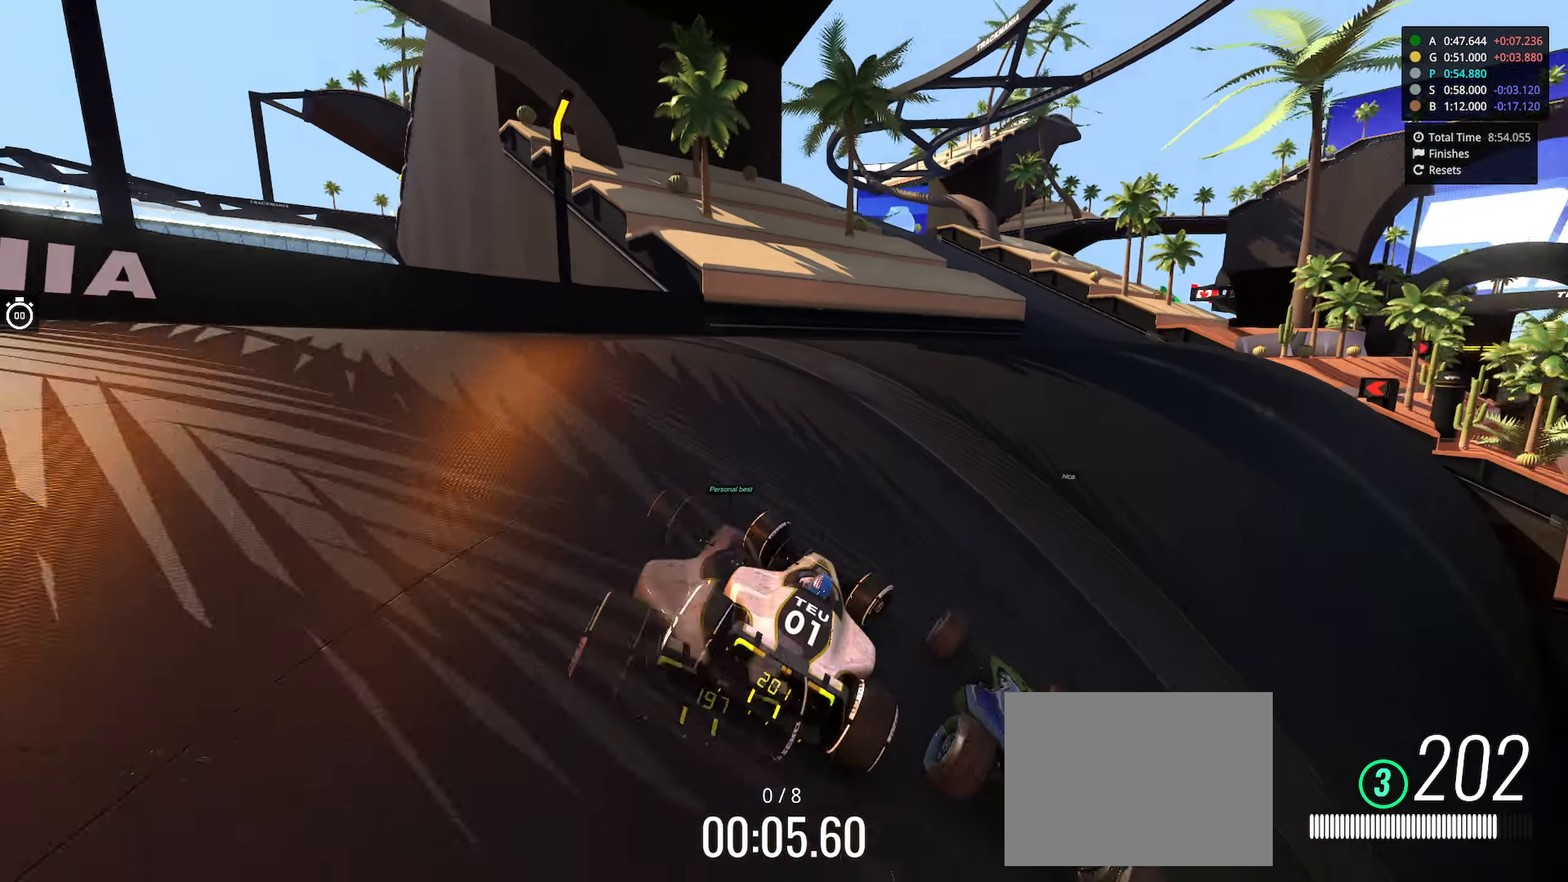
{"keys": ["right", "up"], "events": [[316, "right", "up"], [383, "right", "down"]]}
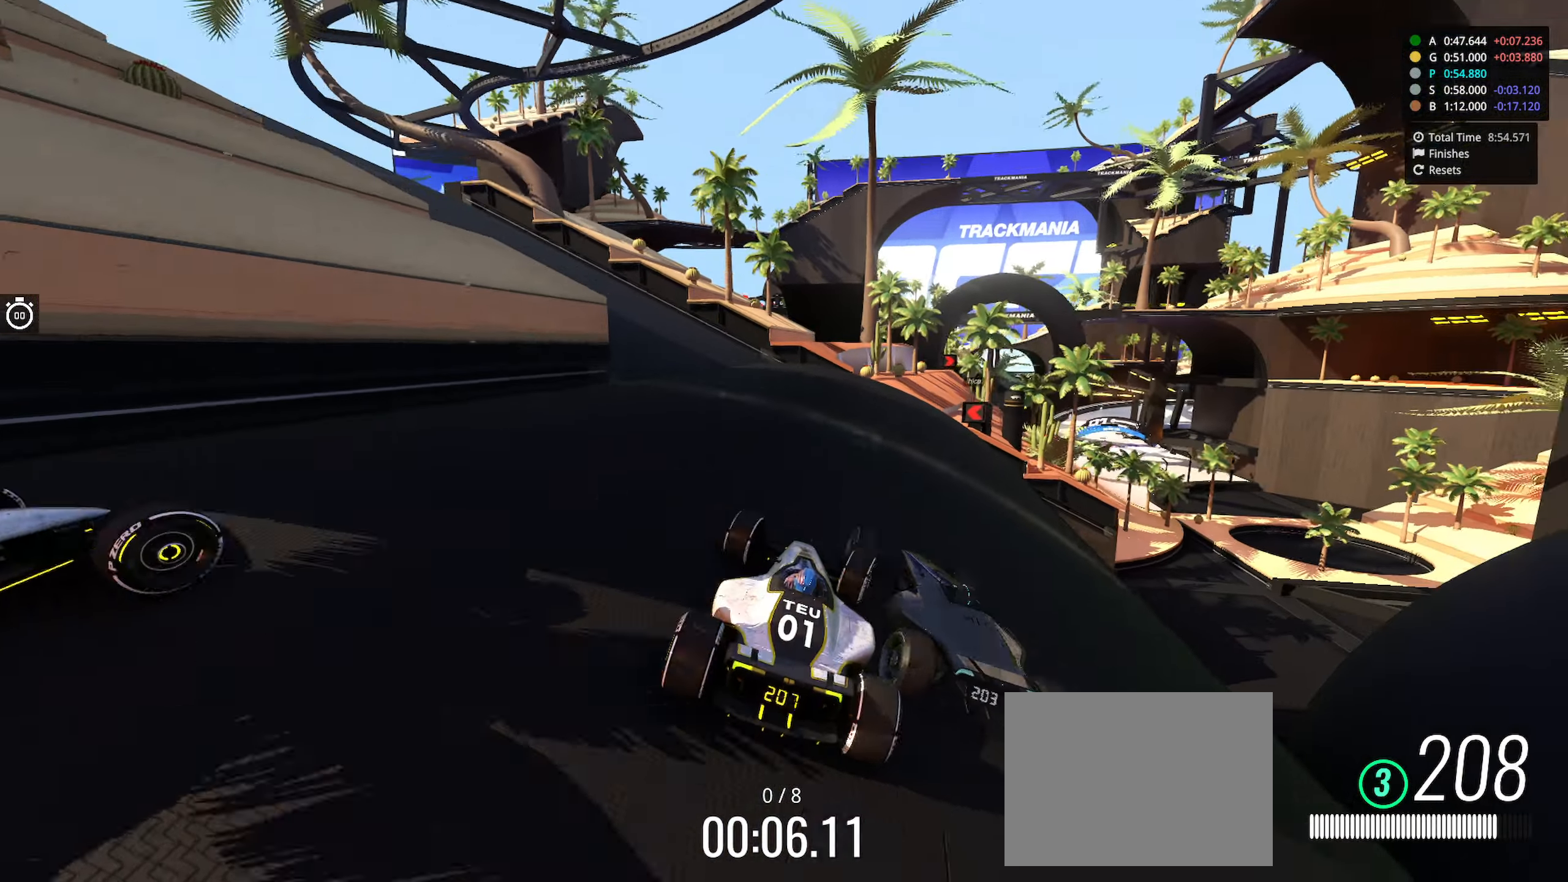
{"keys": ["up"], "events": [[133, "right", "up"], [166, "left", "down"], [266, "left", "up"], [350, "right", "down"], [450, "right", "up"]]}
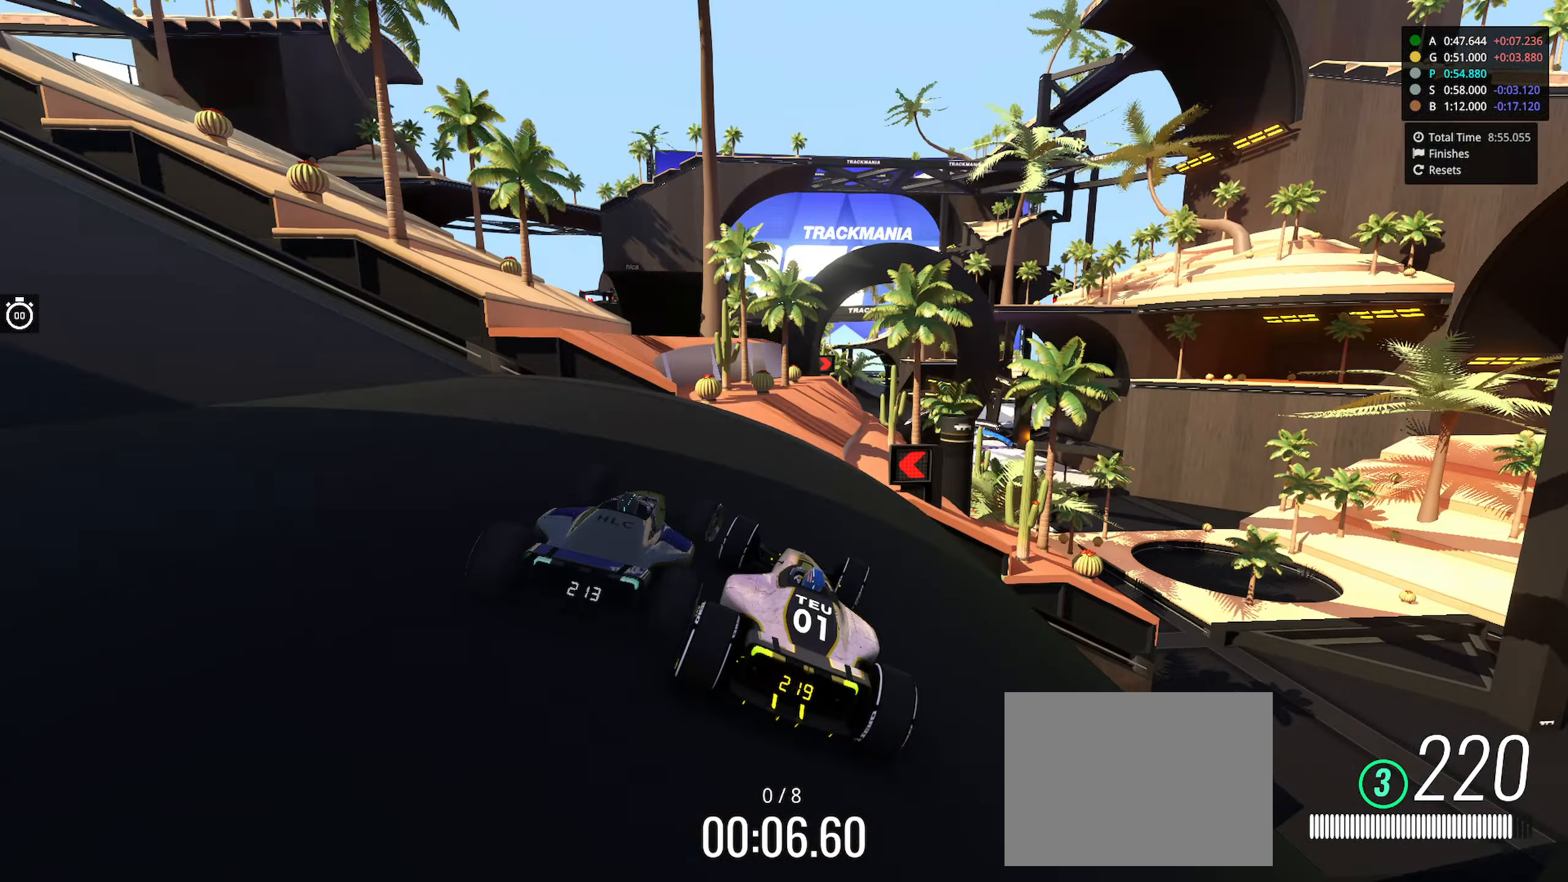
{"keys": ["up"], "events": [[66, "left", "down"], [150, "left", "up"], [200, "right", "down"], [483, "right", "up"]]}
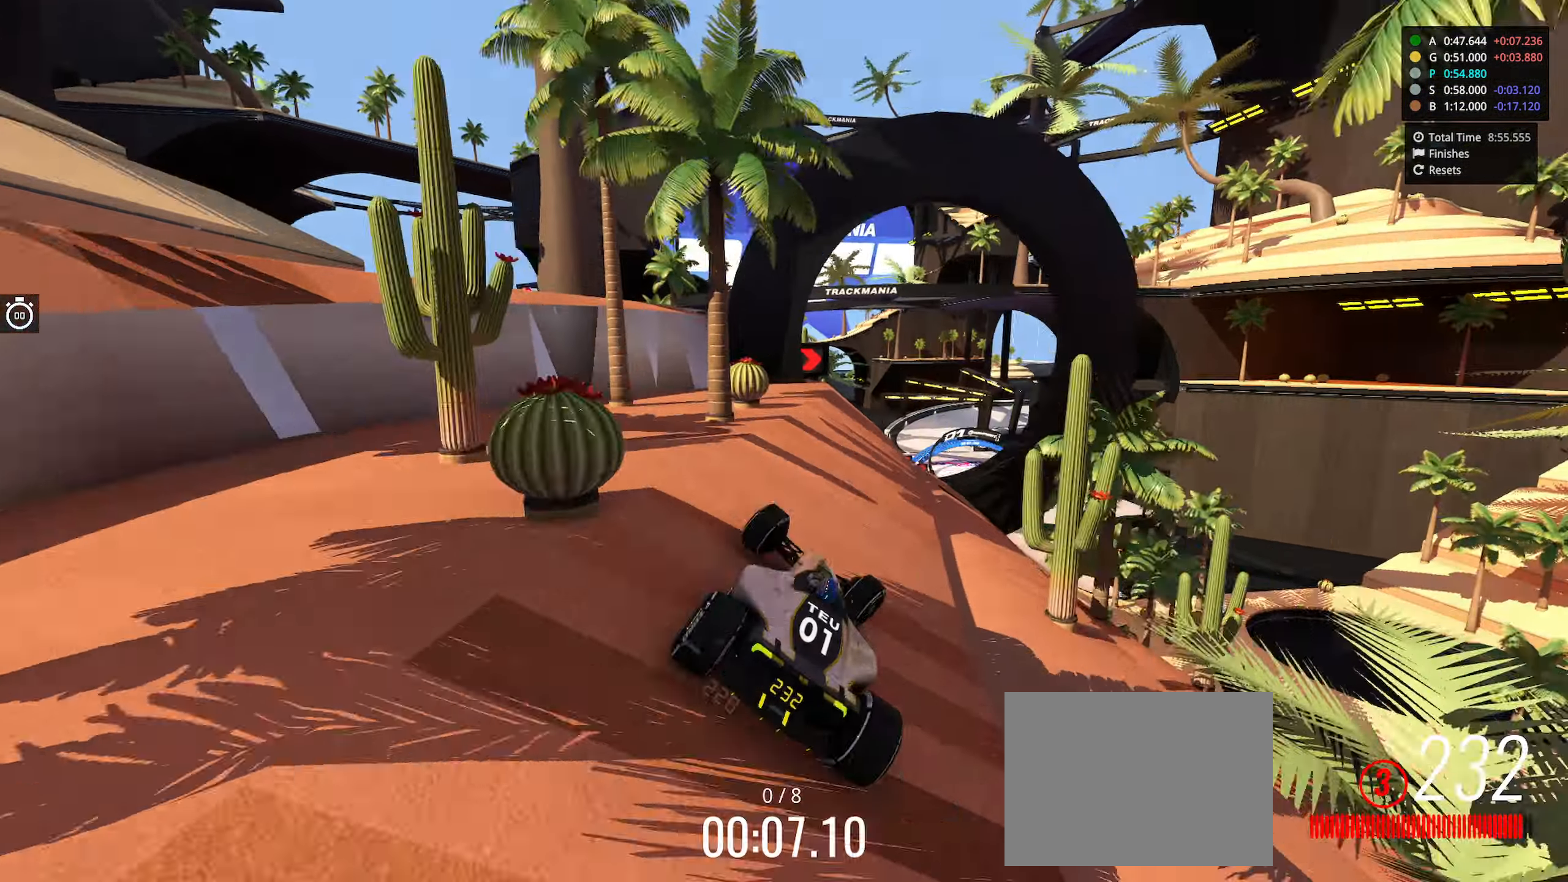
{"keys": ["left", "up"], "events": [[150, "right", "down"], [316, "right", "up"], [366, "left", "down"]]}
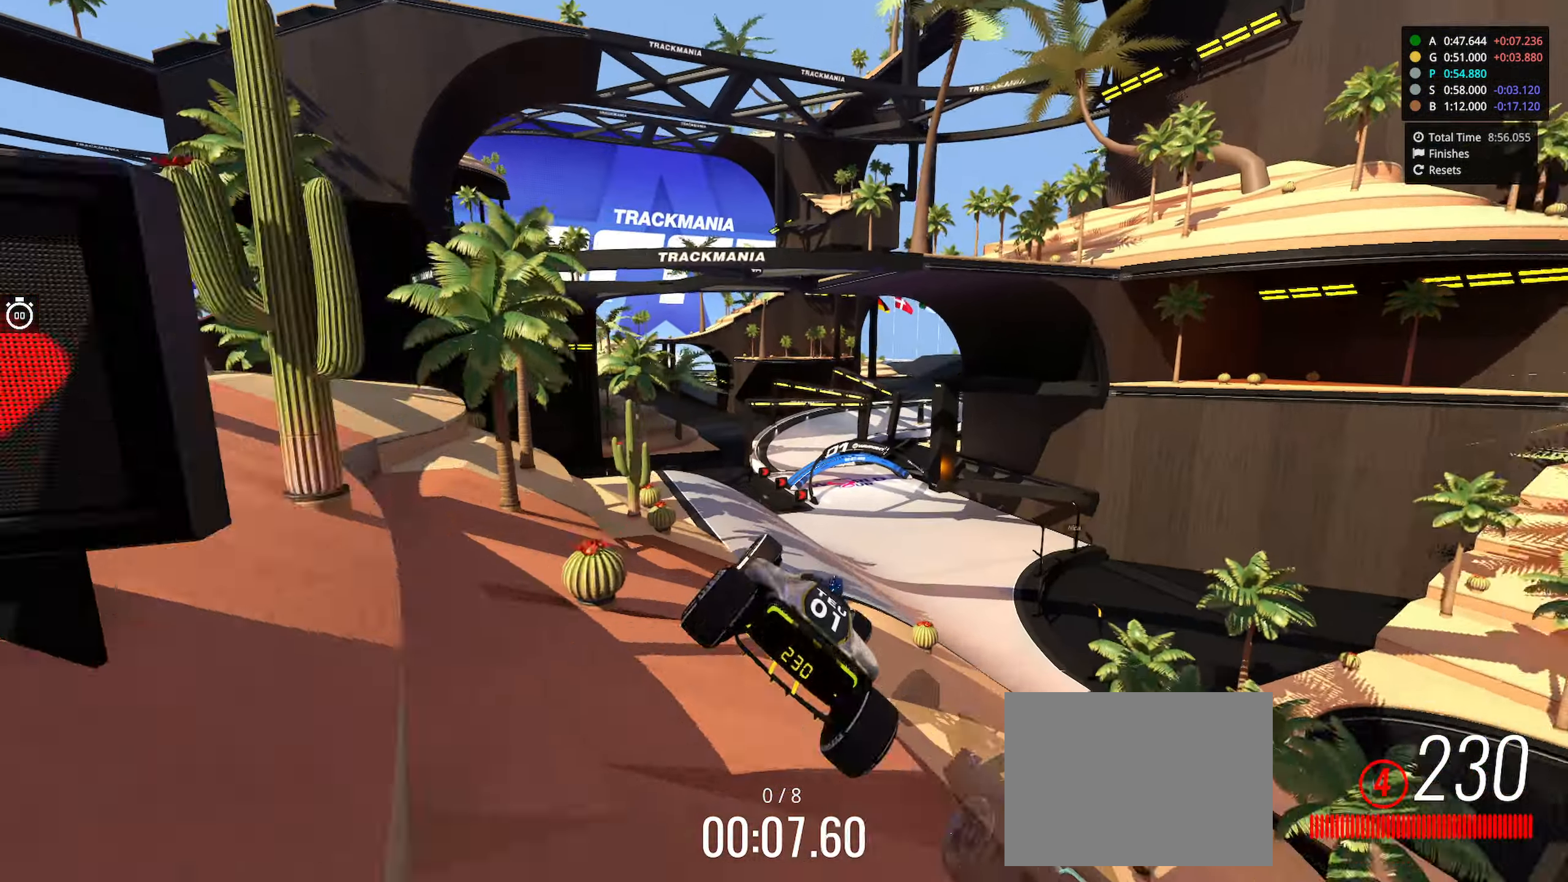
{"keys": ["up"], "events": [[66, "left", "up"], [116, "left", "down"], [133, "down", "down"], [200, "left", "up"], [266, "down", "up"]]}
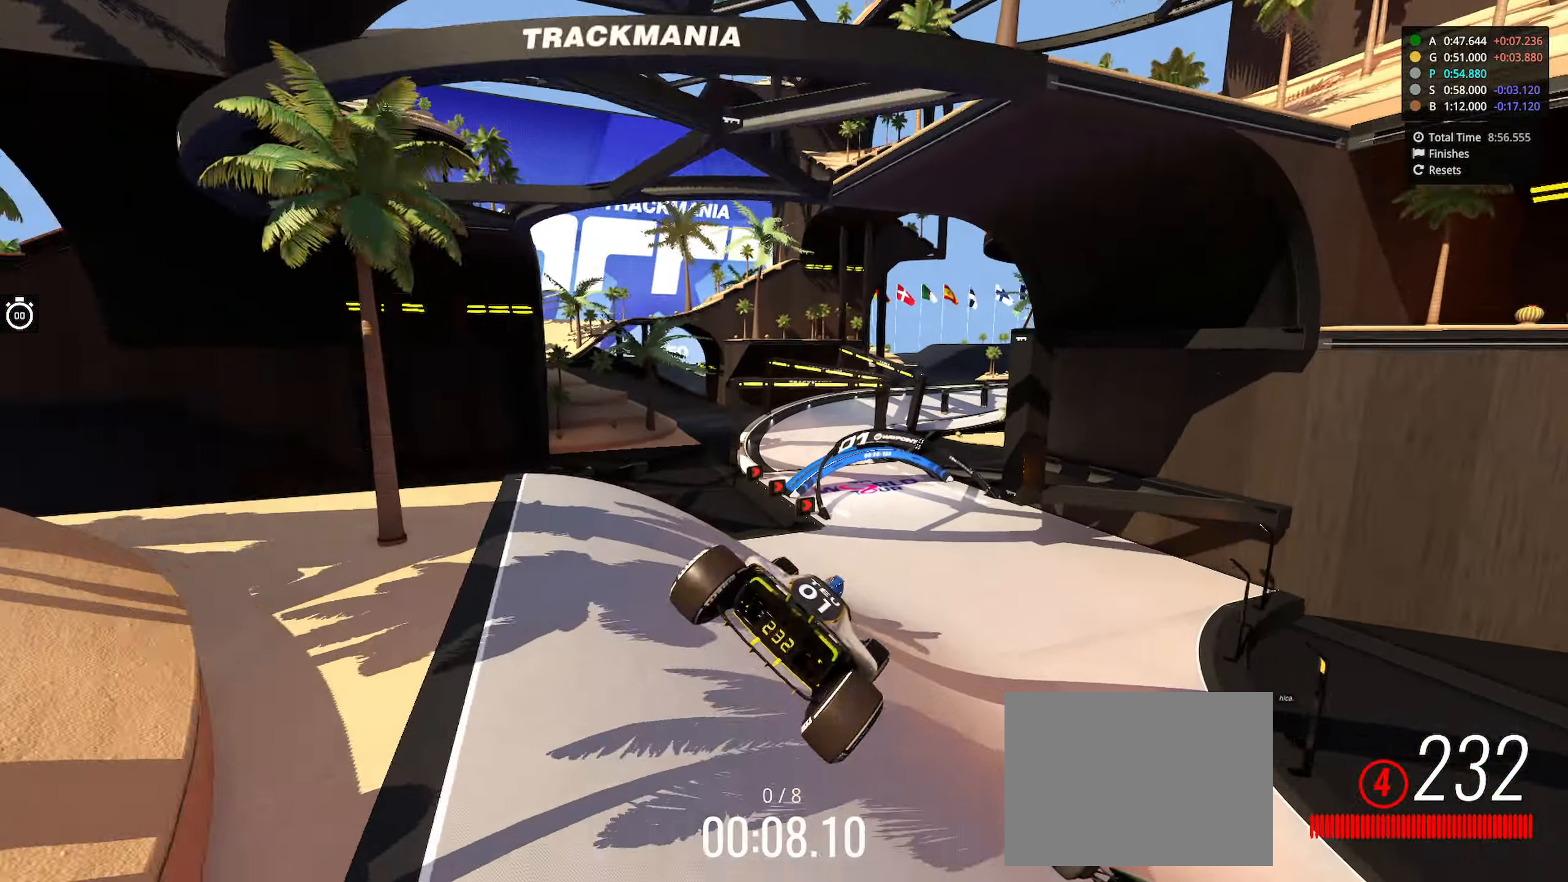
{"keys": ["left", "up"], "events": [[333, "left", "down"]]}
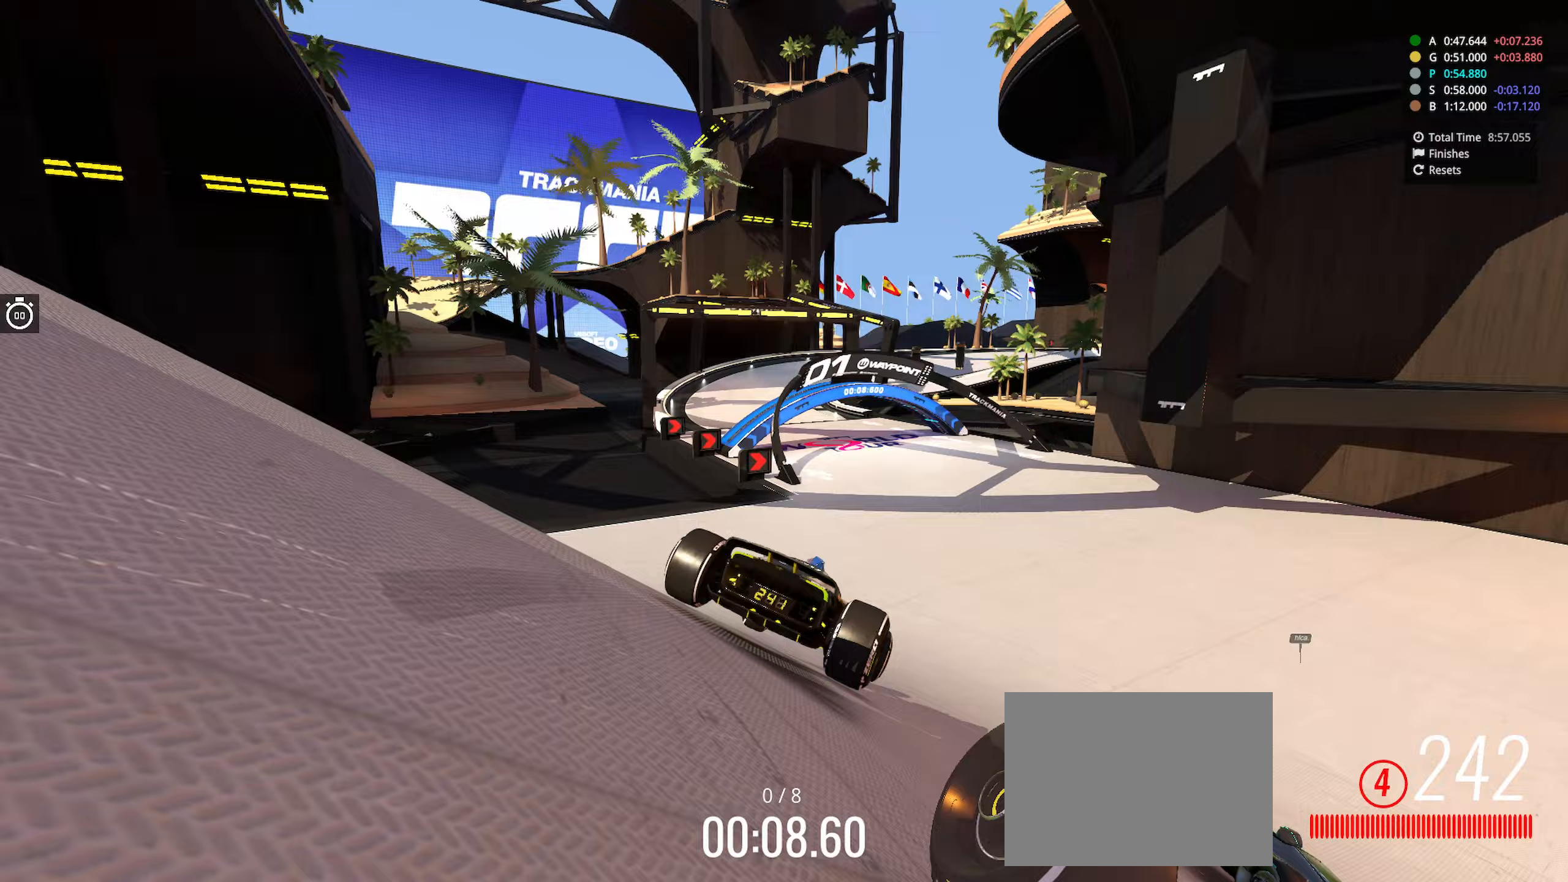
{"keys": ["left", "up"], "events": [[317, "left", "up"], [450, "left", "down"]]}
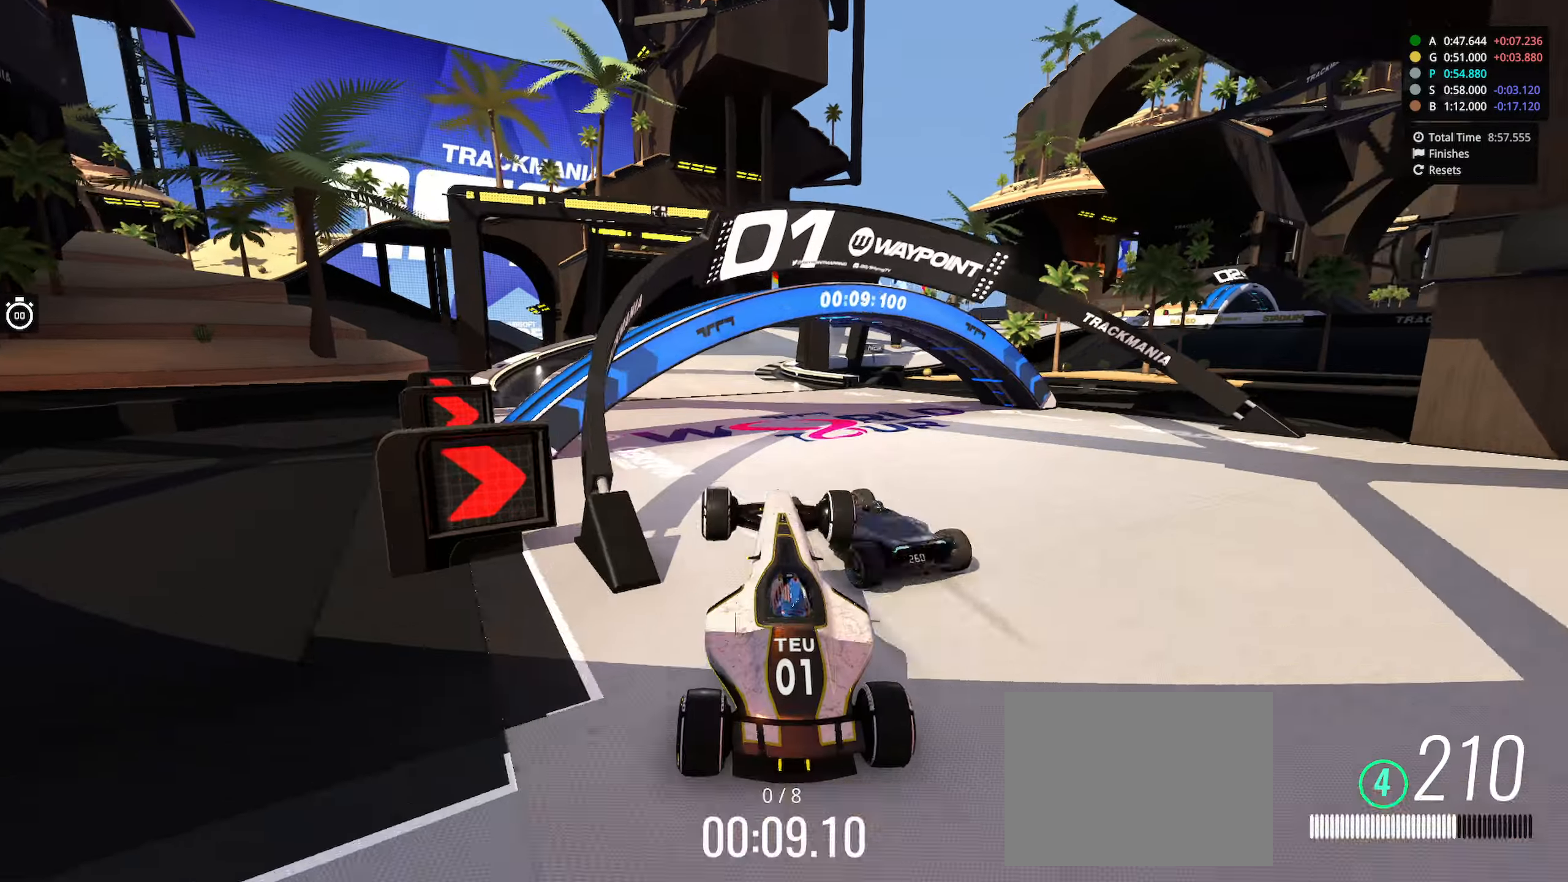
{"keys": ["right", "up"], "events": [[100, "left", "up"], [250, "right", "down"]]}
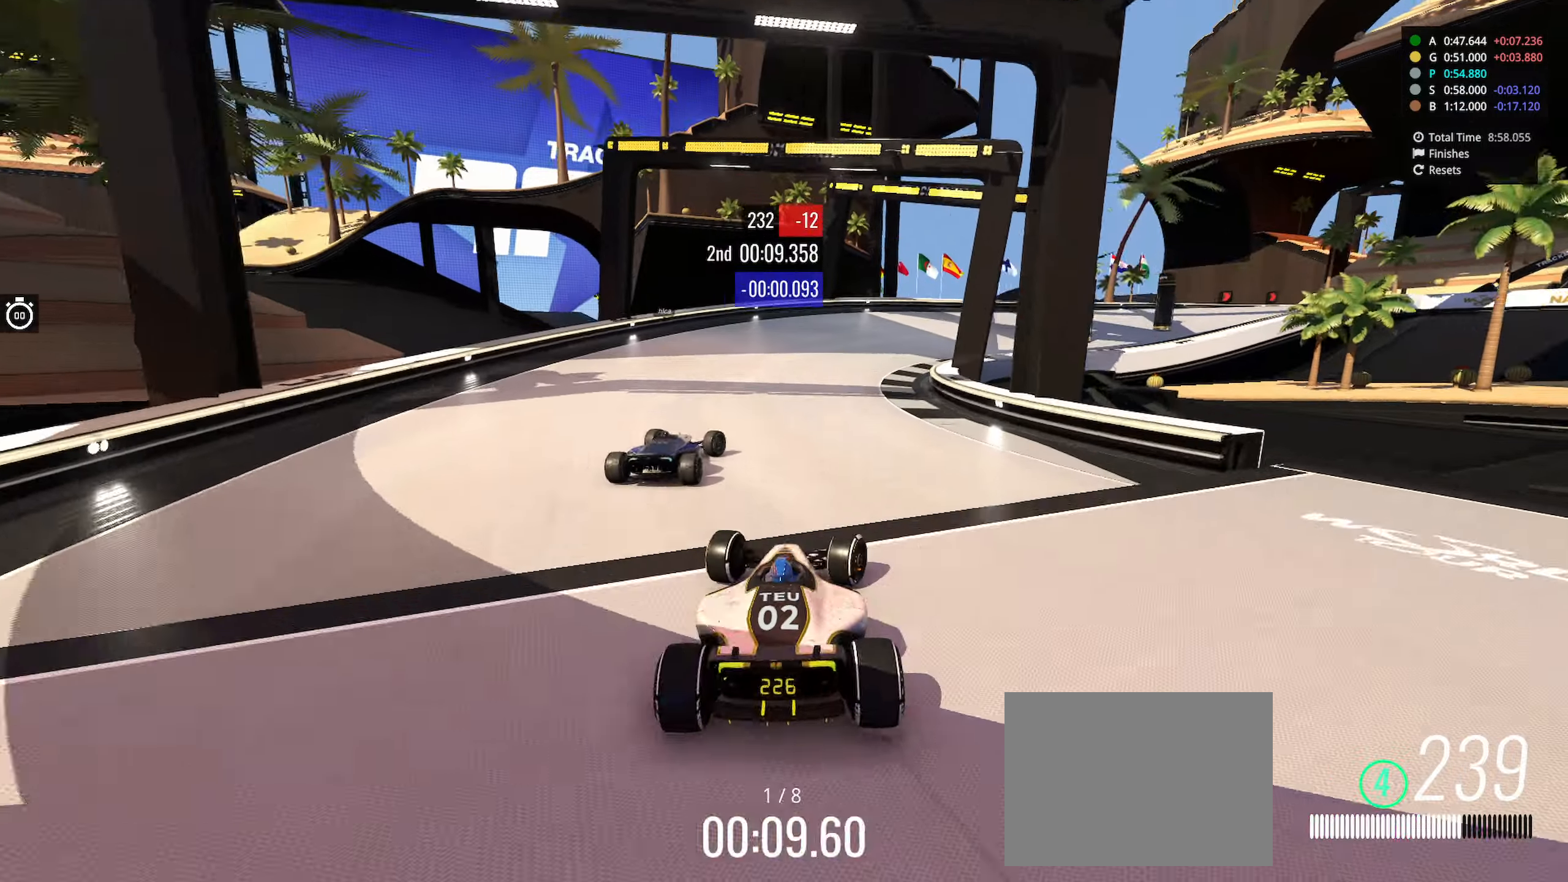
{"keys": ["down", "right", "up"], "events": [[283, "down", "down"]]}
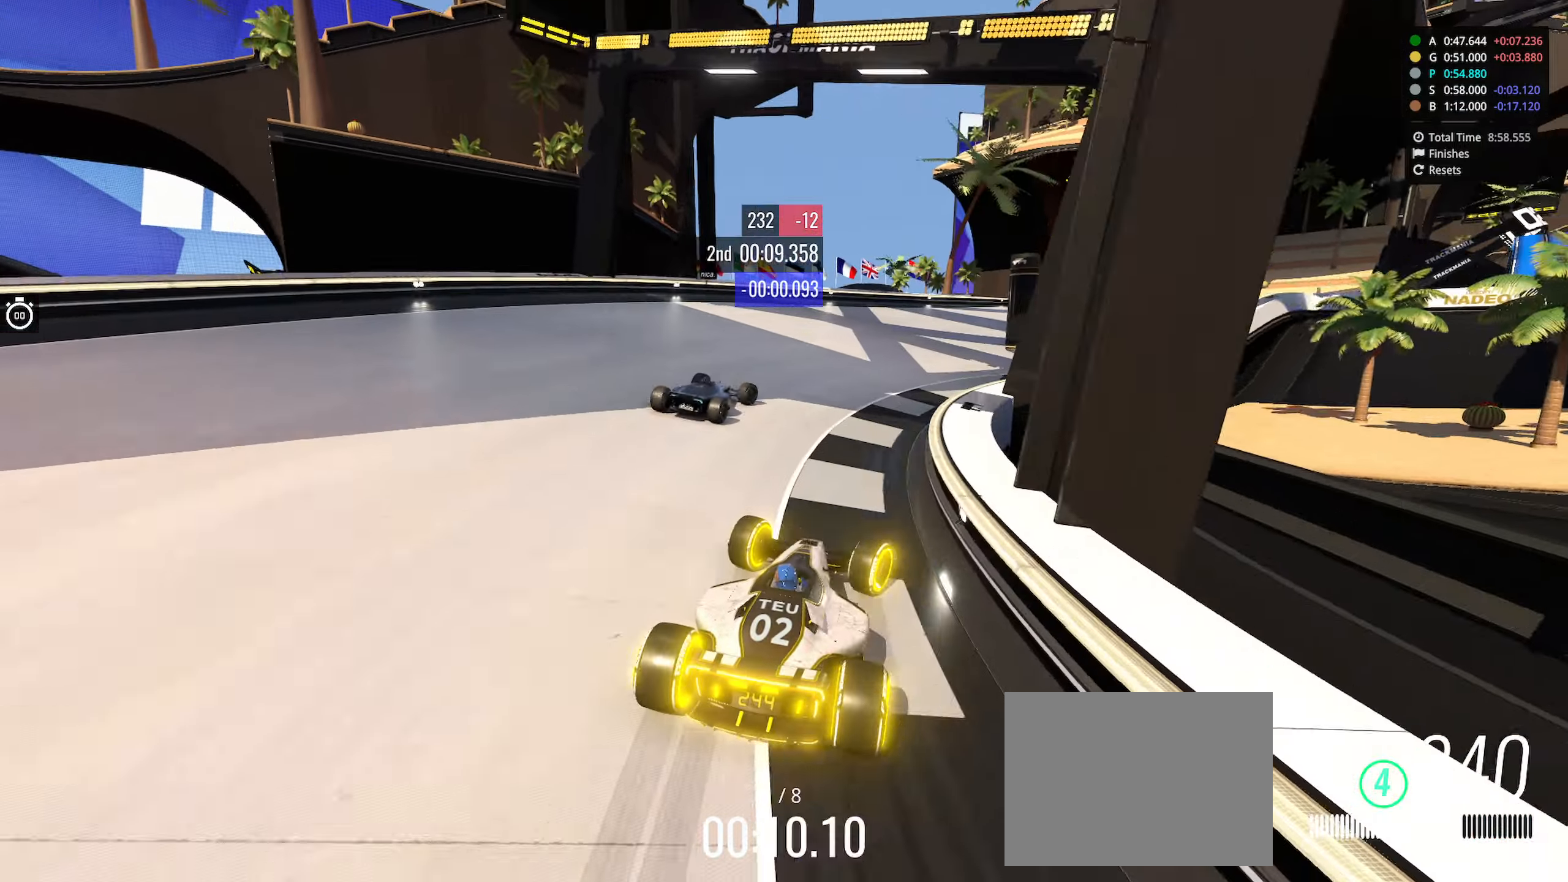
{"keys": ["down", "right", "up"], "events": []}
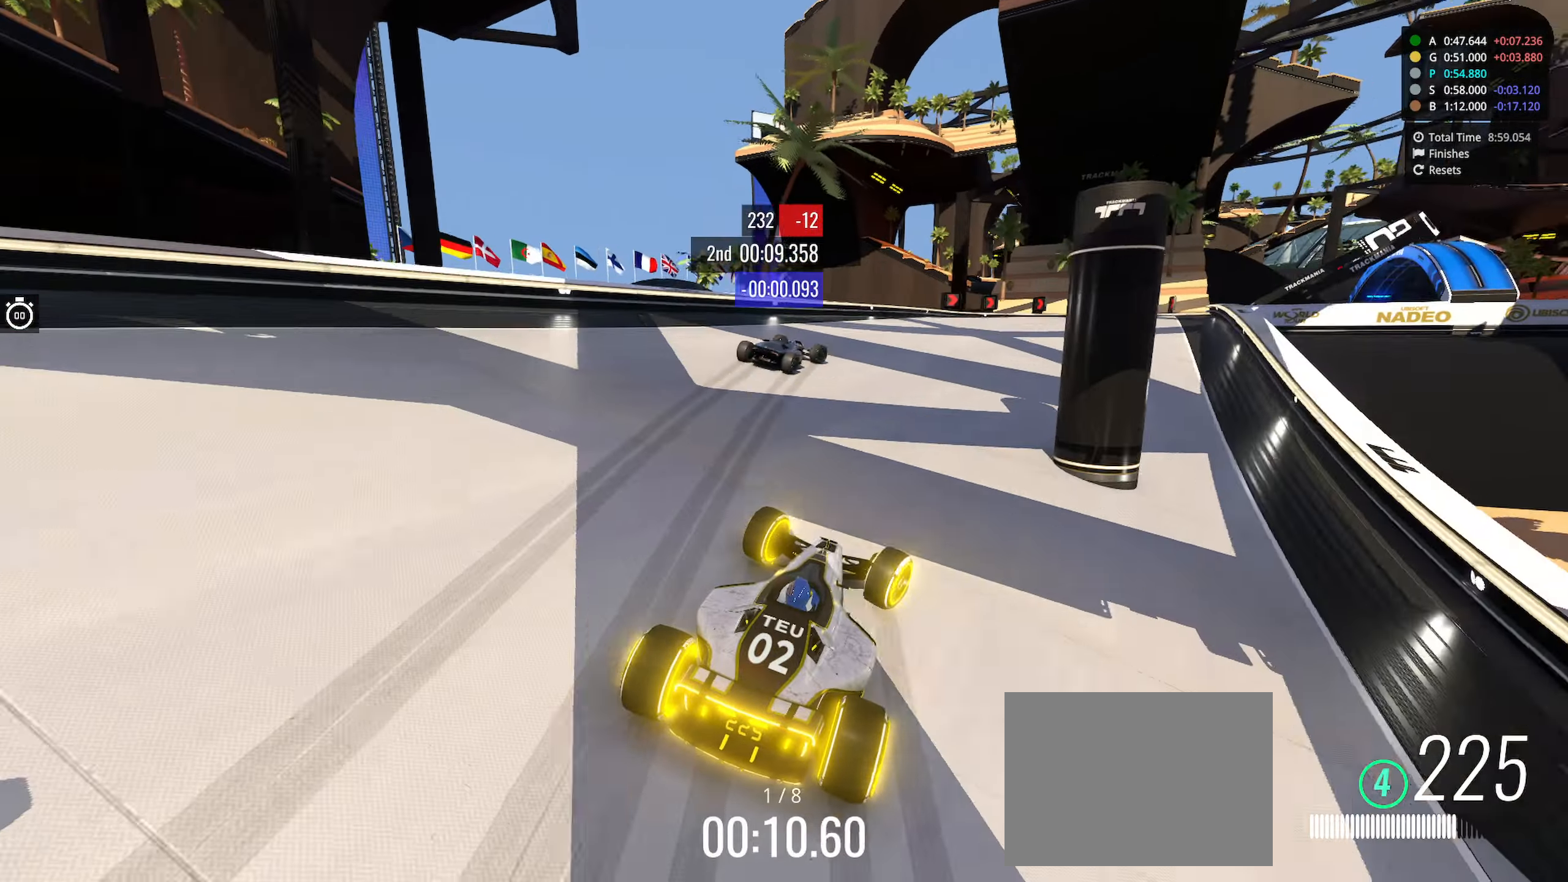
{"keys": ["down", "right", "up"], "events": []}
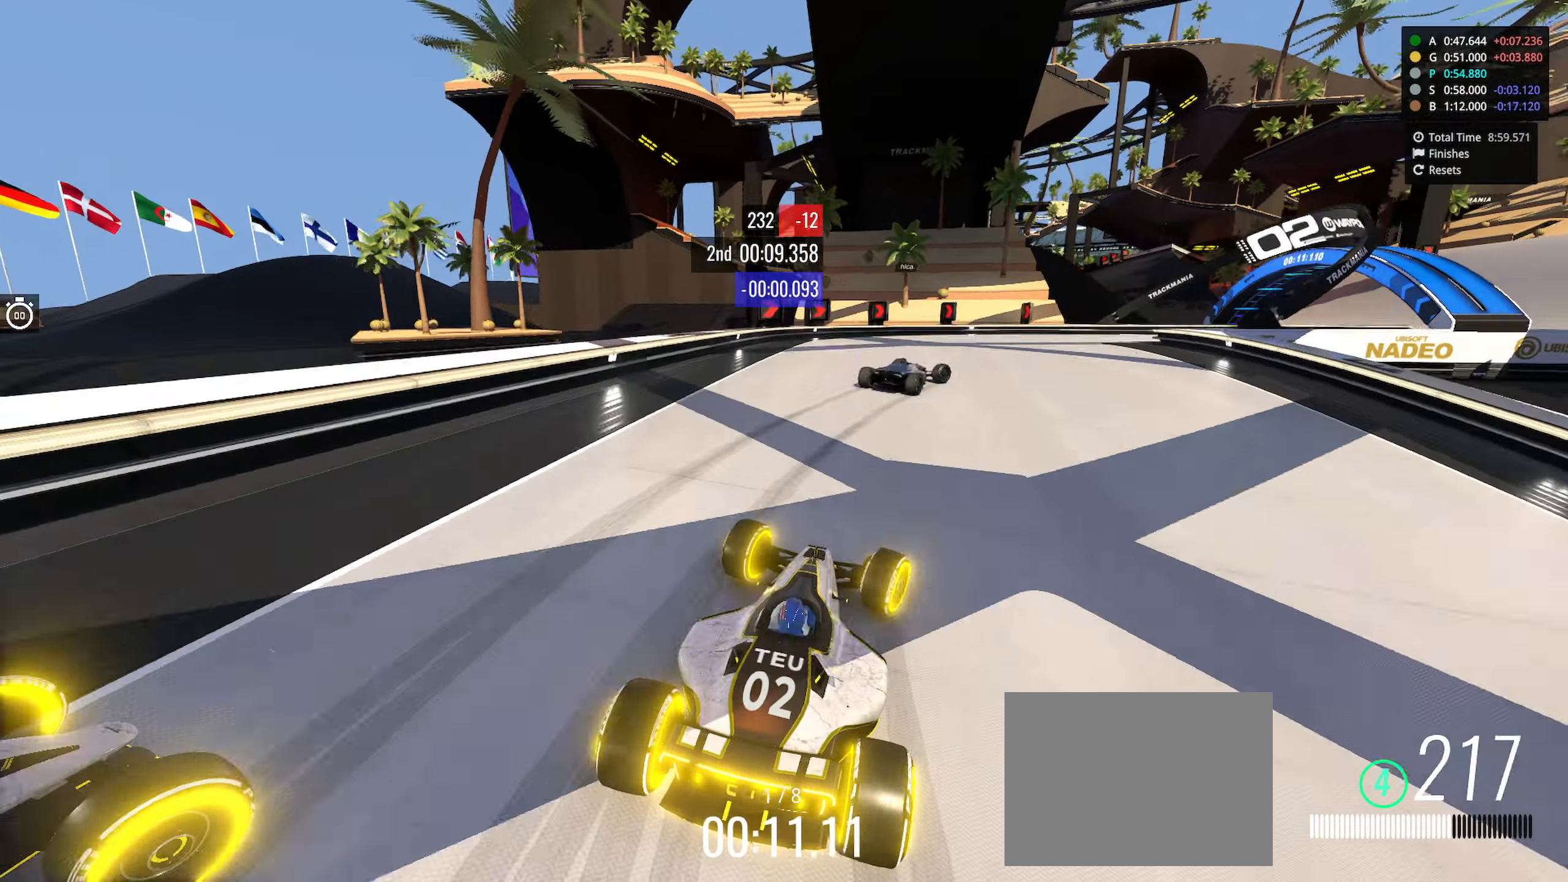
{"keys": ["right", "up"], "events": [[167, "down", "up"]]}
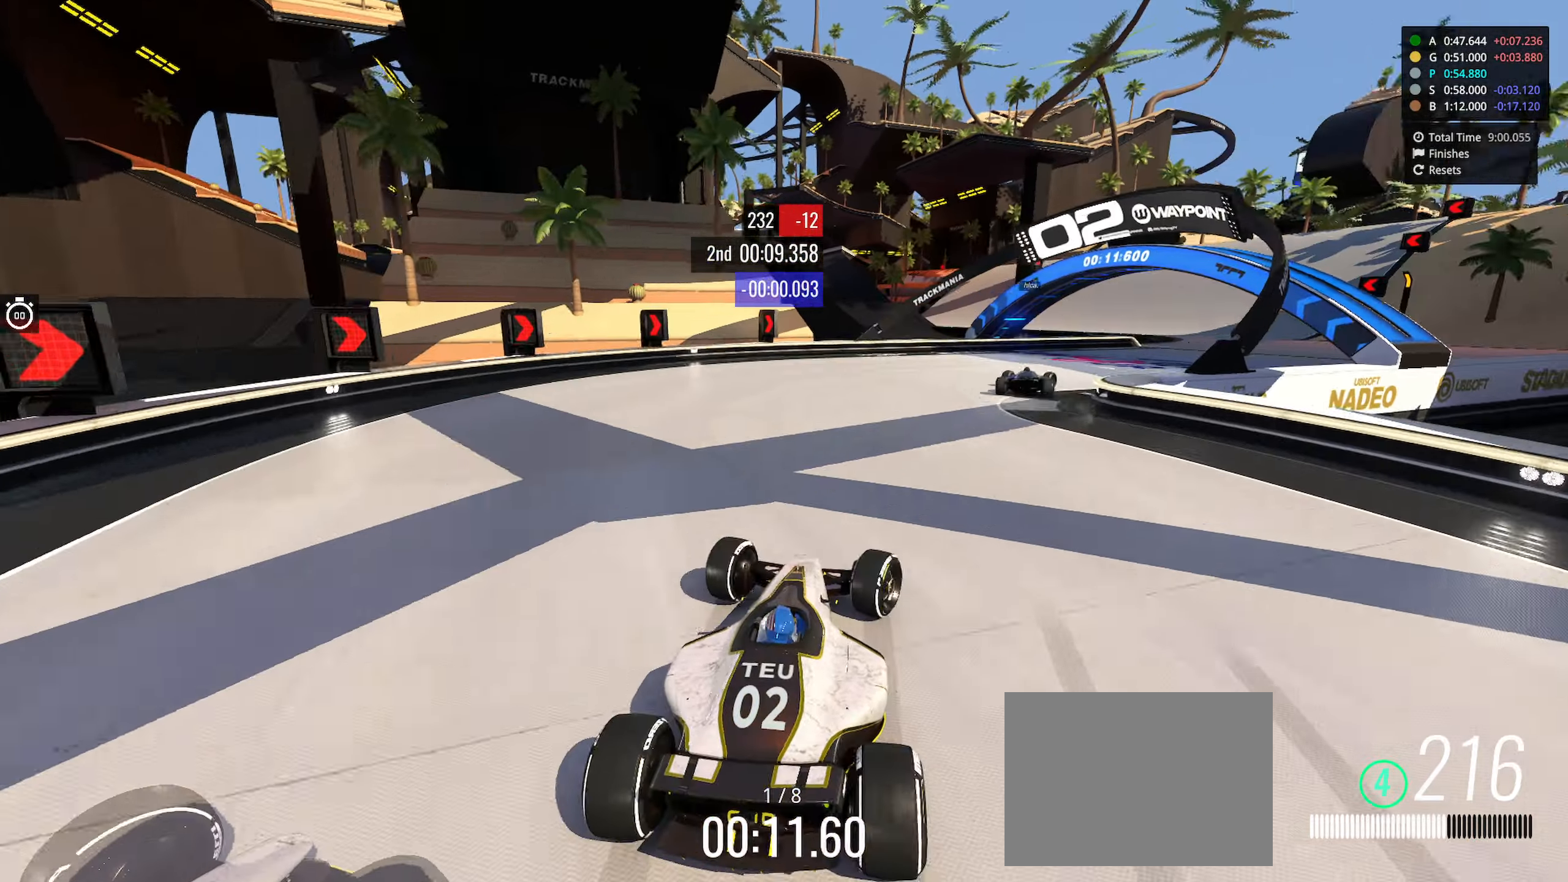
{"keys": ["right", "up"], "events": []}
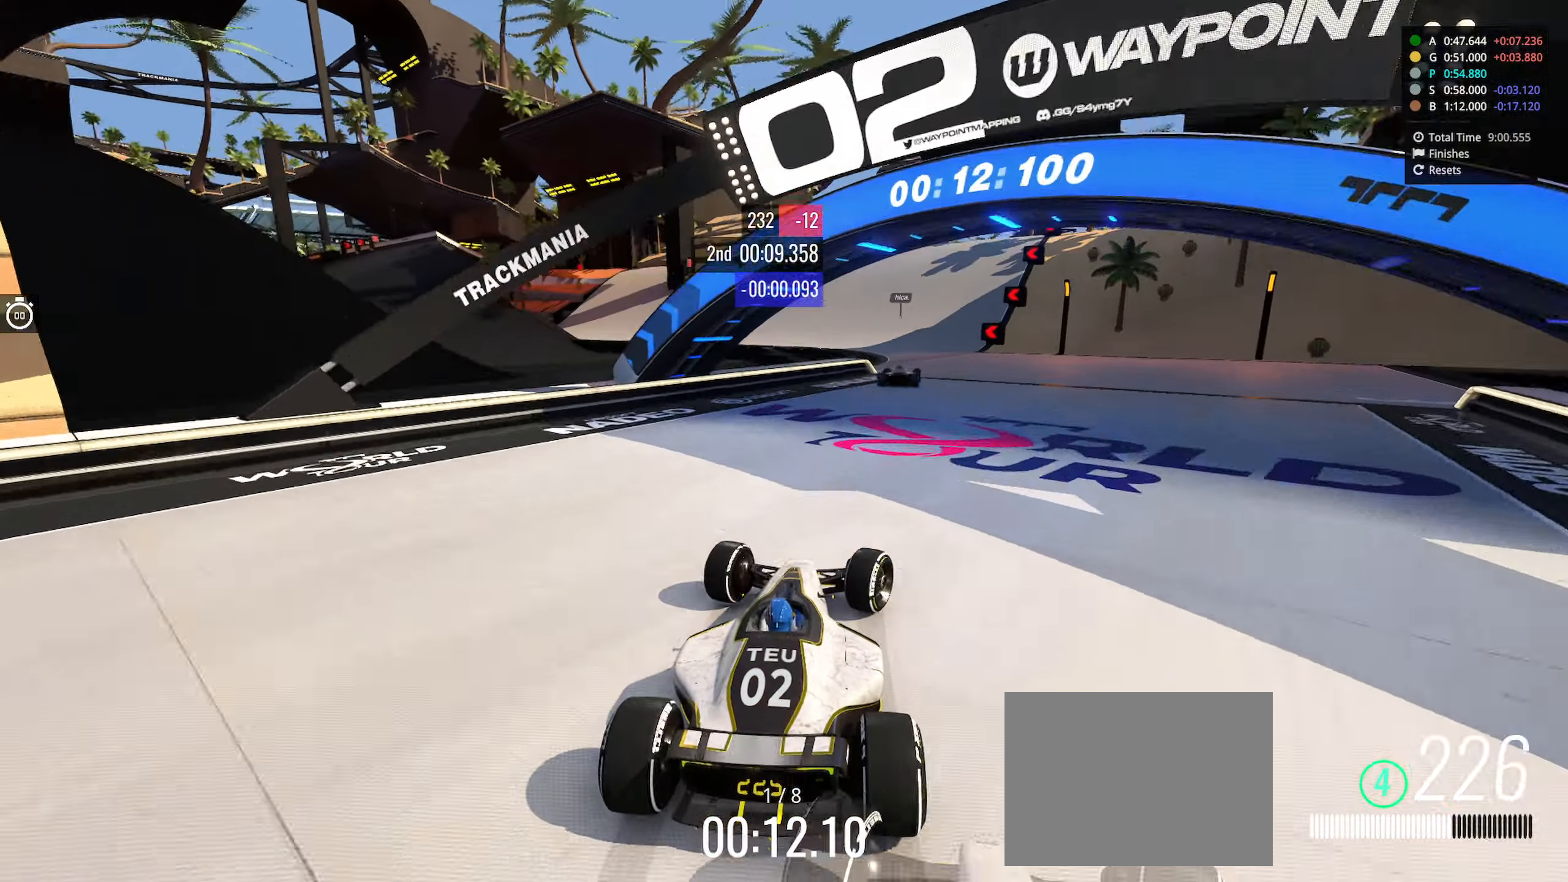
{"keys": ["left", "up"], "events": [[167, "right", "up"], [283, "left", "down"]]}
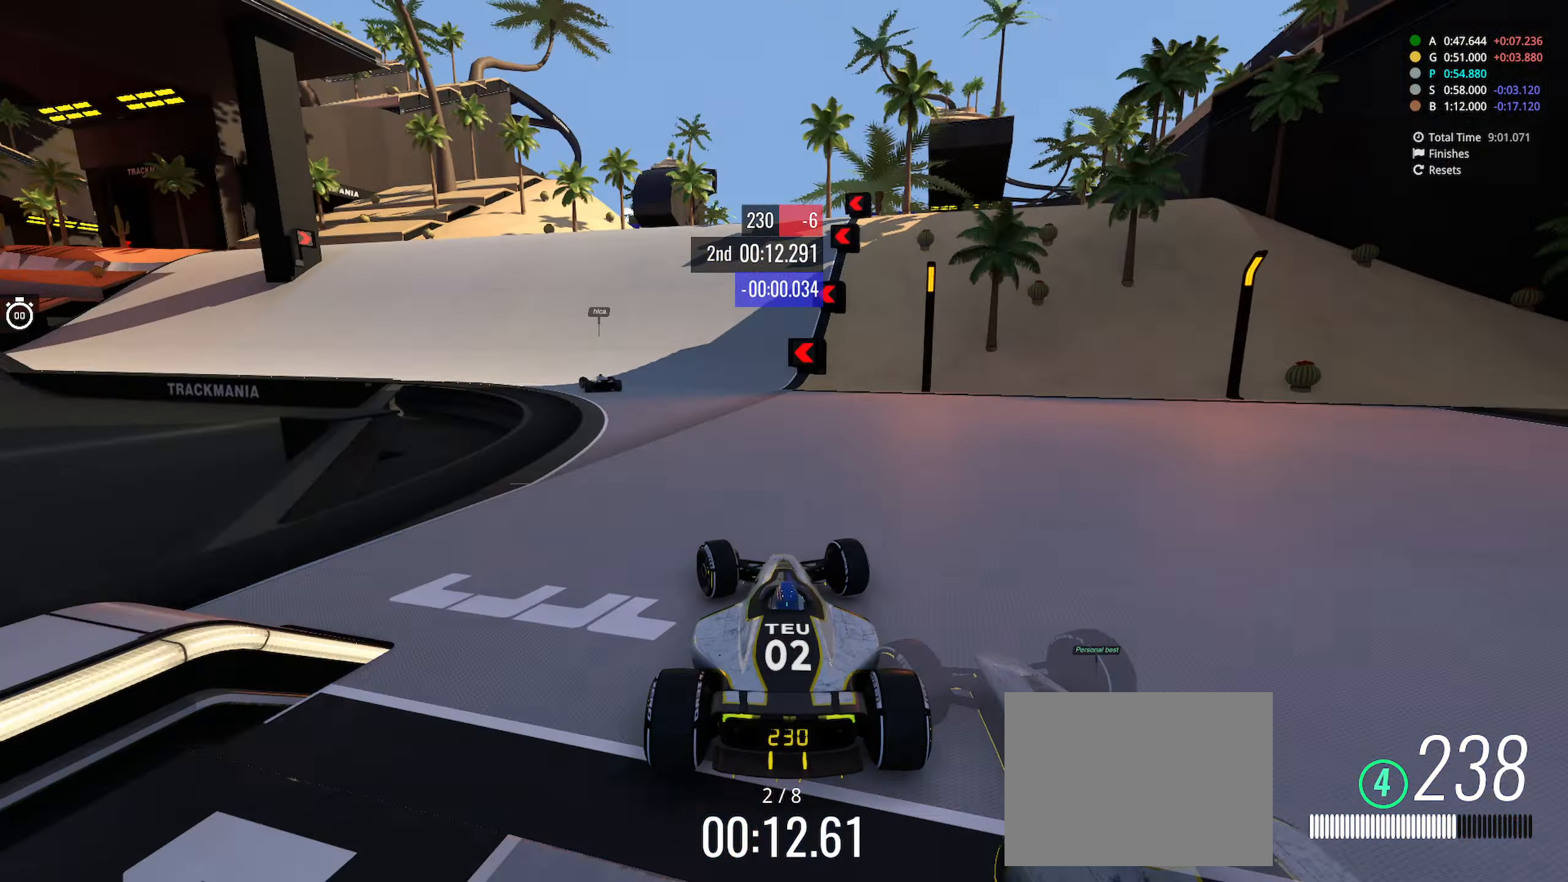
{"keys": ["left", "up"], "events": []}
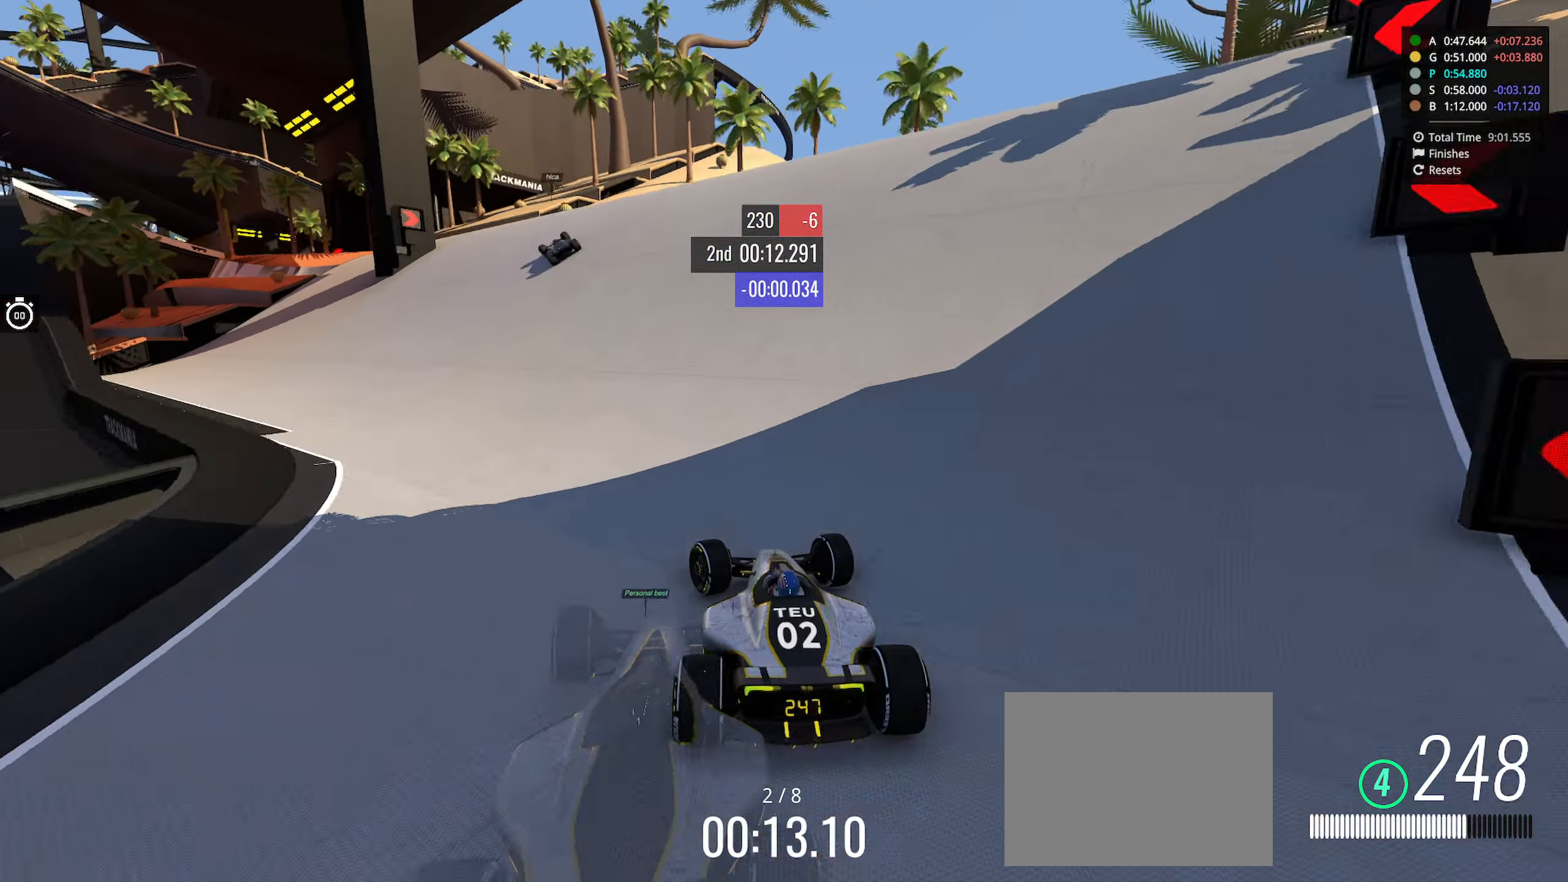
{"keys": ["left", "up"], "events": [[117, "left", "up"], [267, "left", "down"]]}
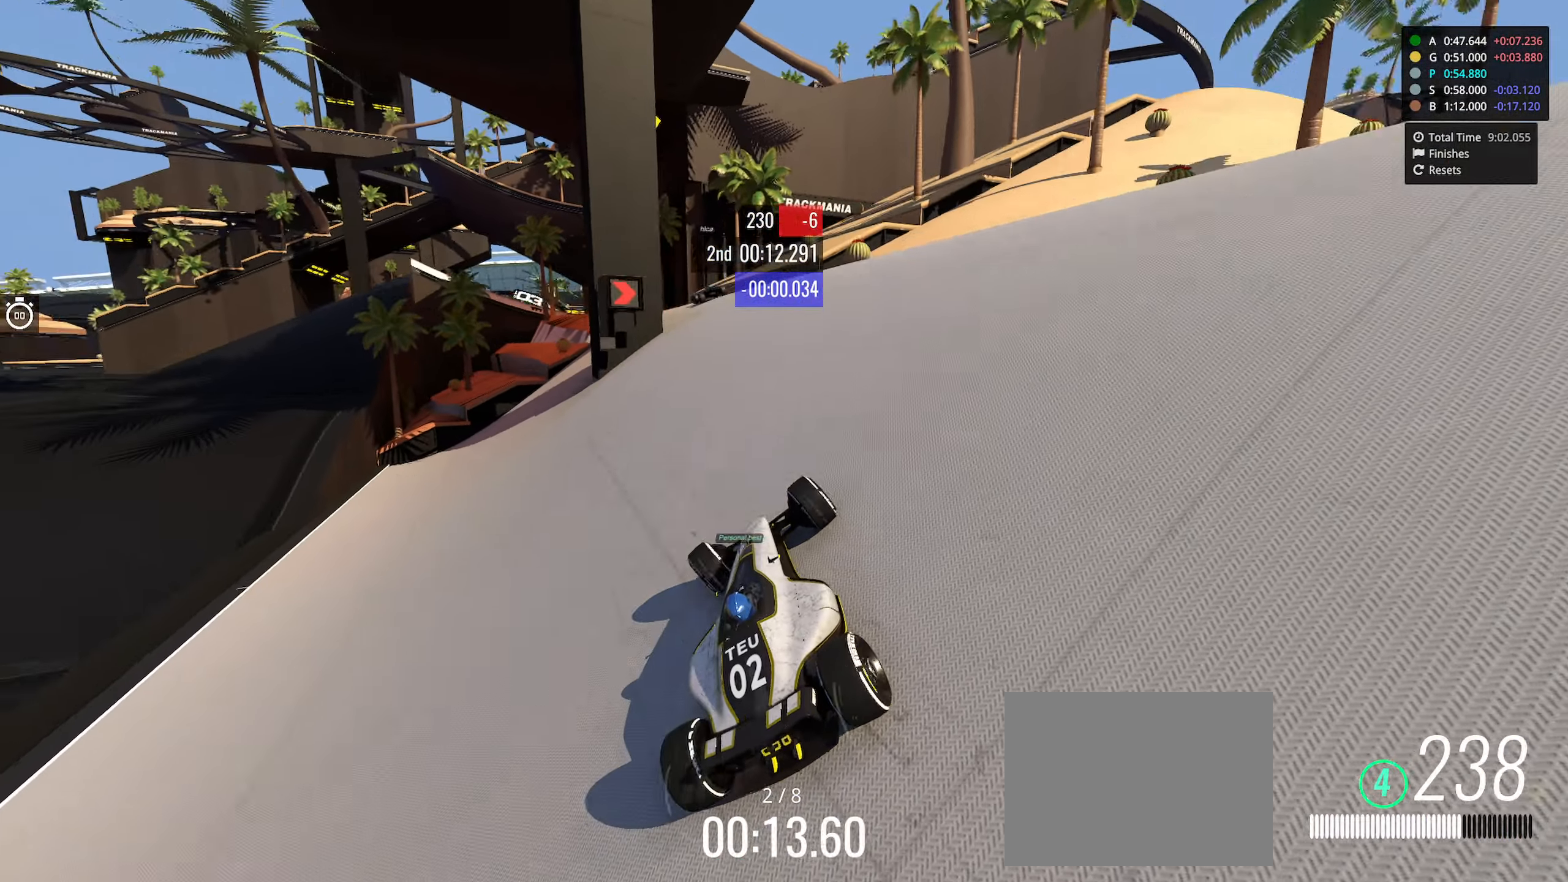
{"keys": ["up"], "events": [[33, "left", "up"], [267, "left", "down"], [467, "left", "up"]]}
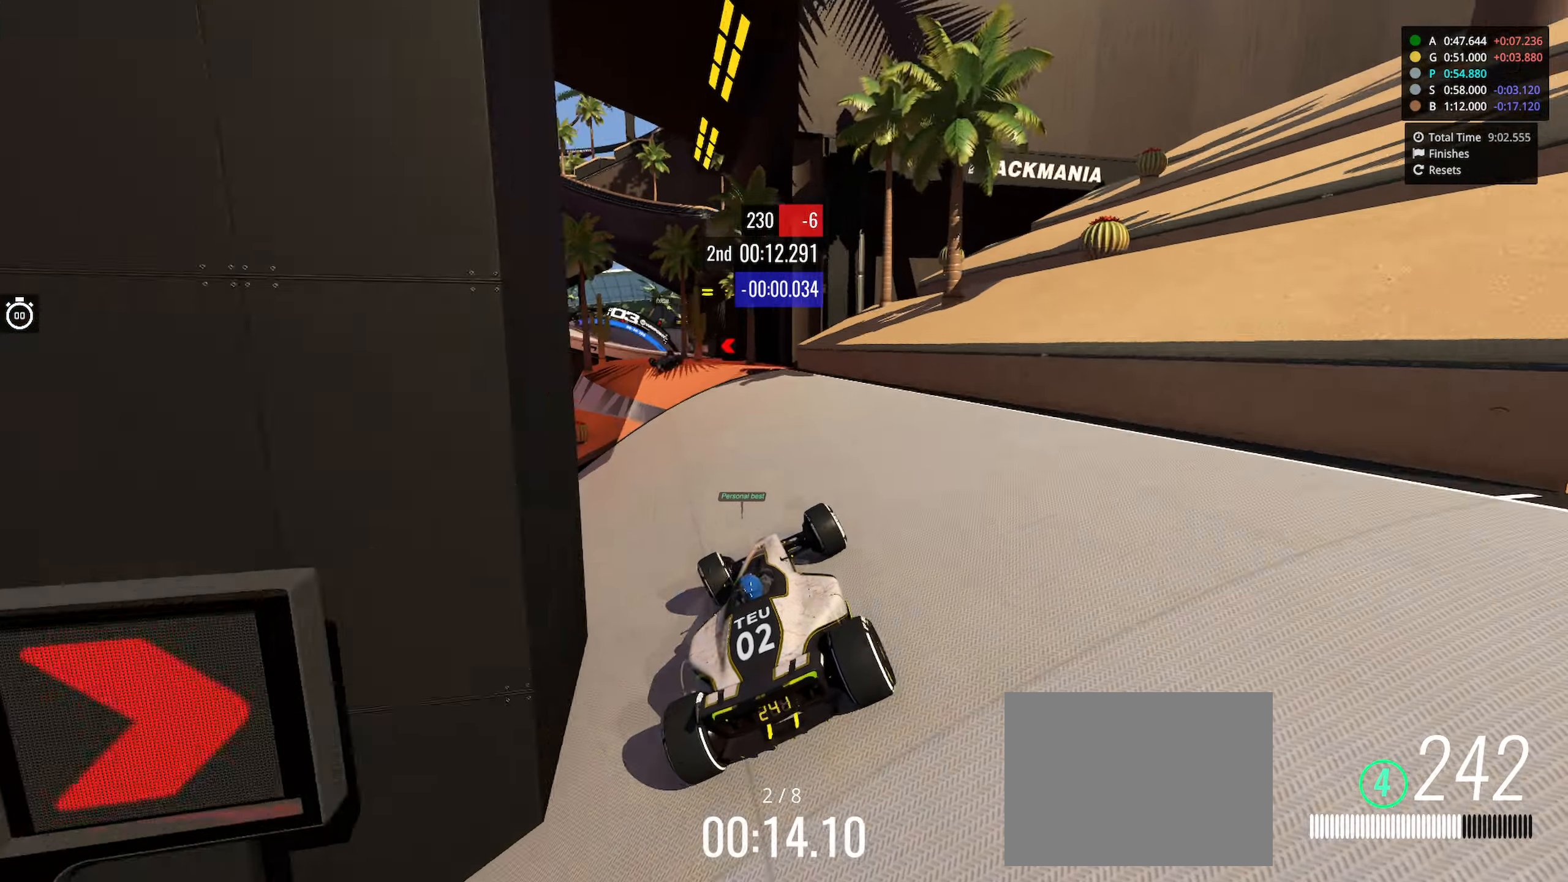
{"keys": ["right", "up"], "events": [[17, "left", "down"], [450, "left", "up"], [484, "right", "down"]]}
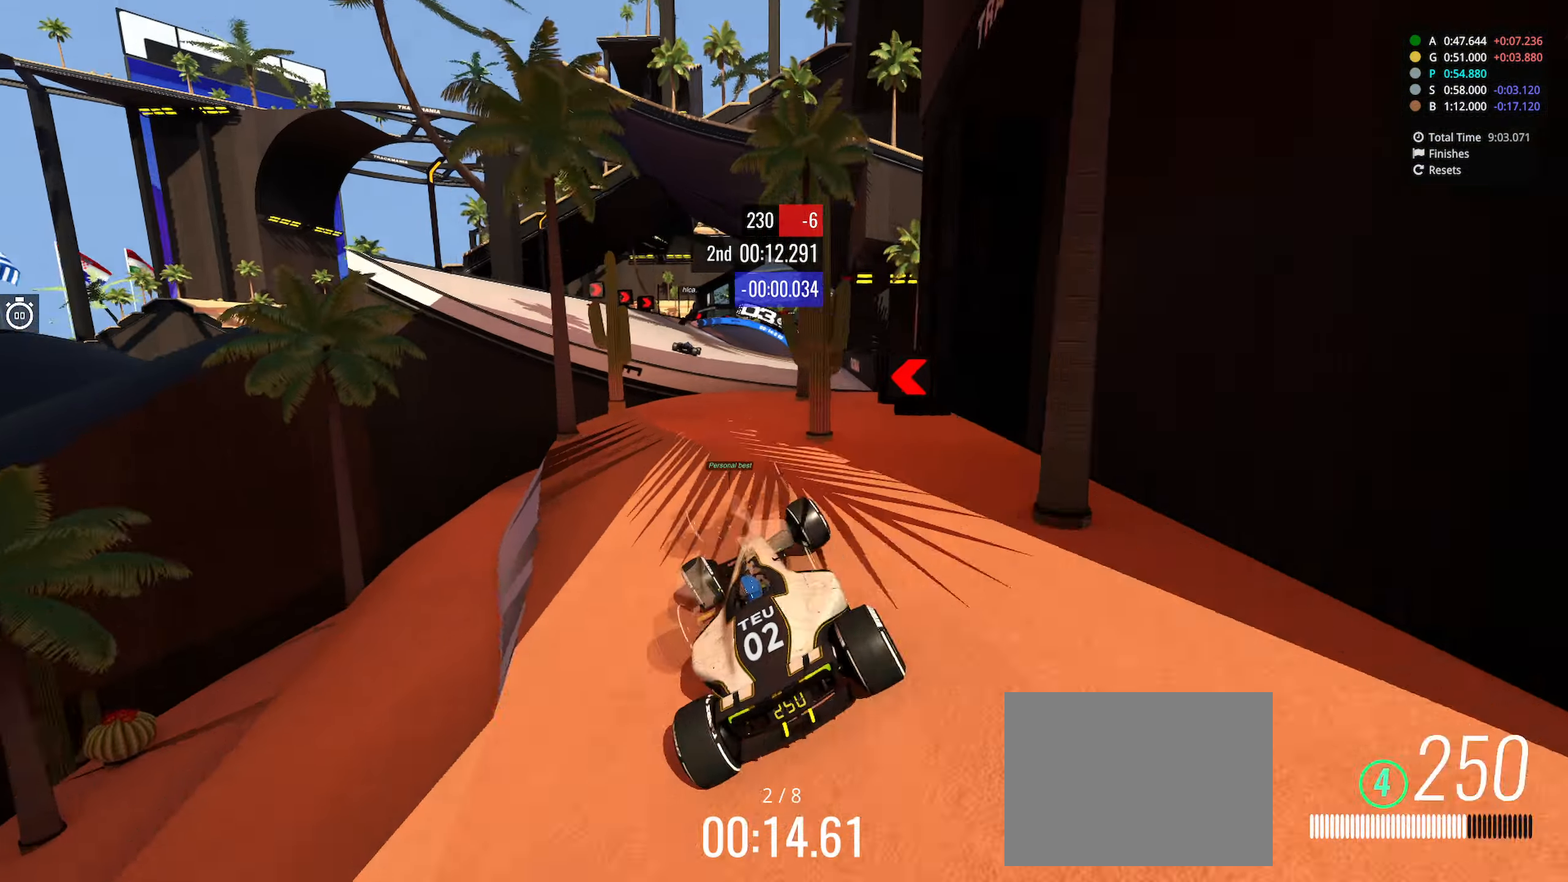
{"keys": ["up"]}
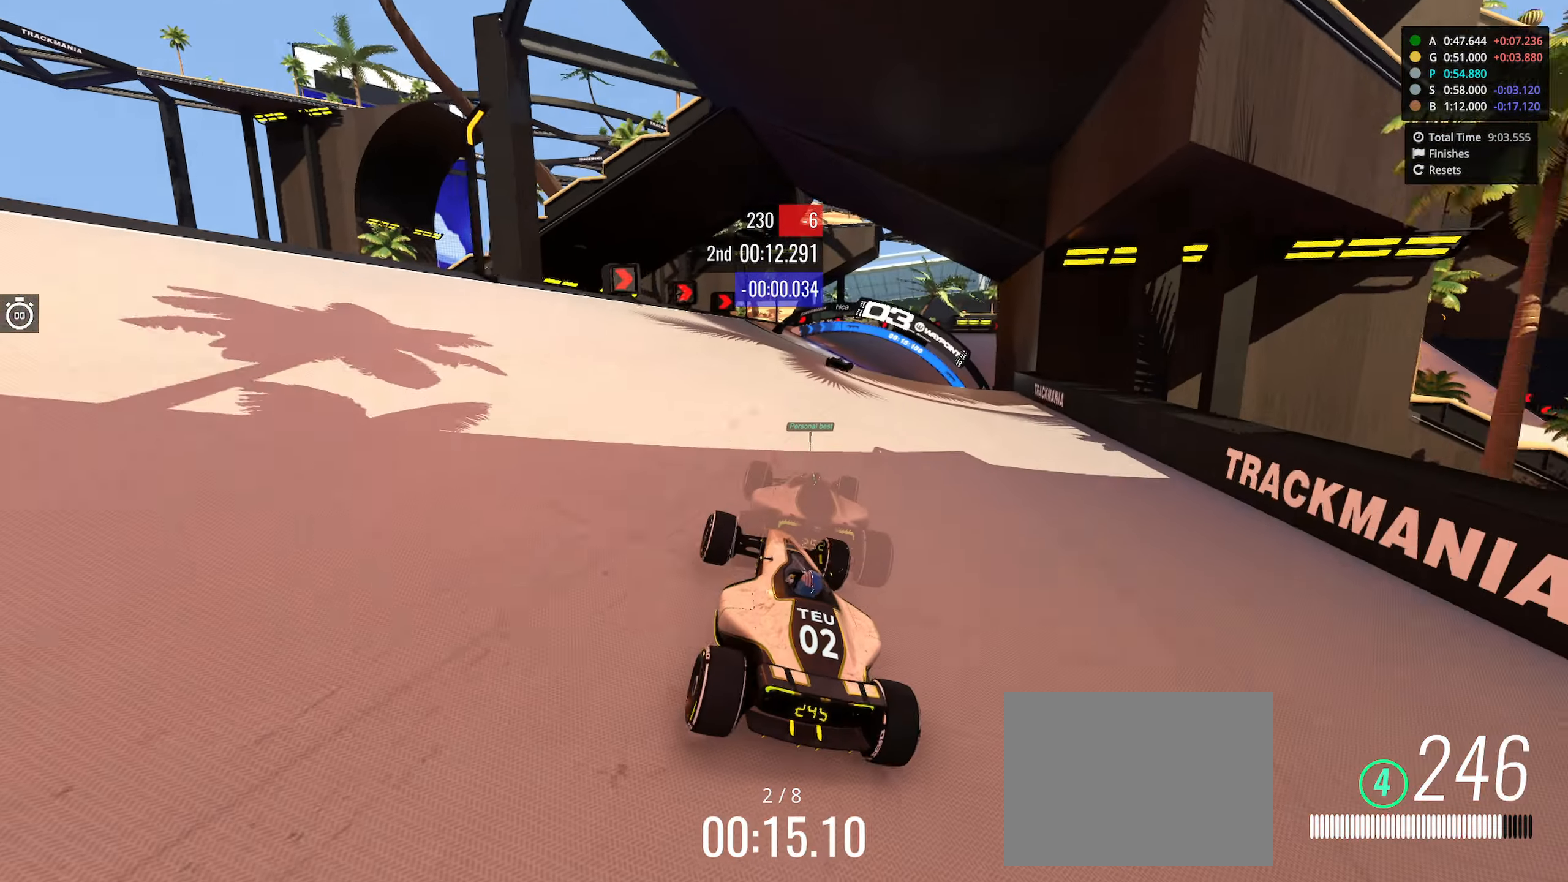
{"keys": ["up"], "events": [[50, "right", "down"], [434, "right", "up"]]}
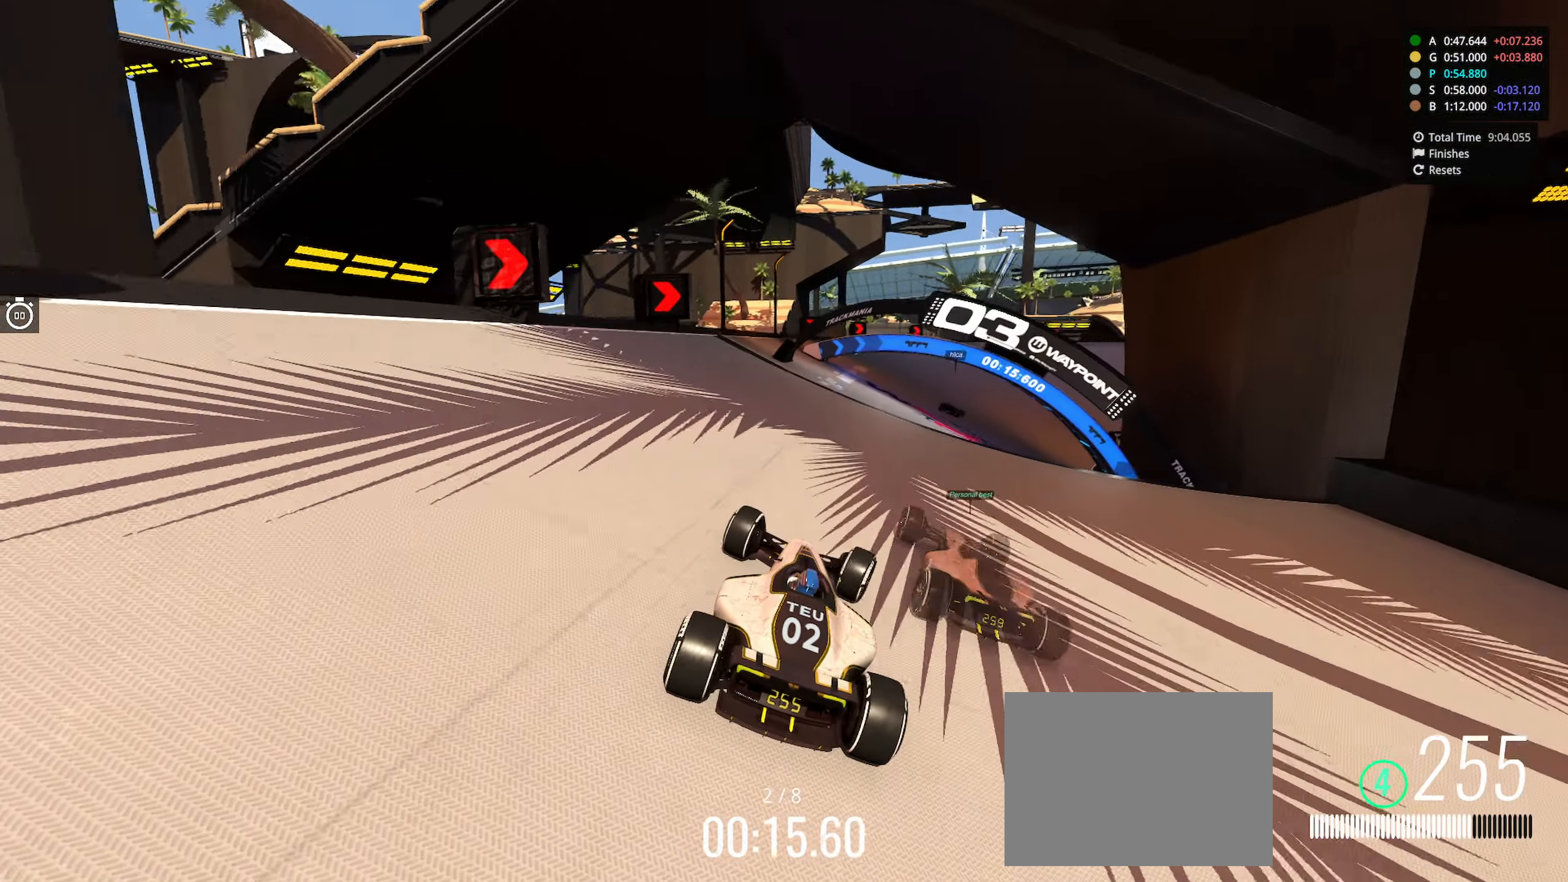
{"keys": ["right", "up"], "events": [[67, "right", "down"]]}
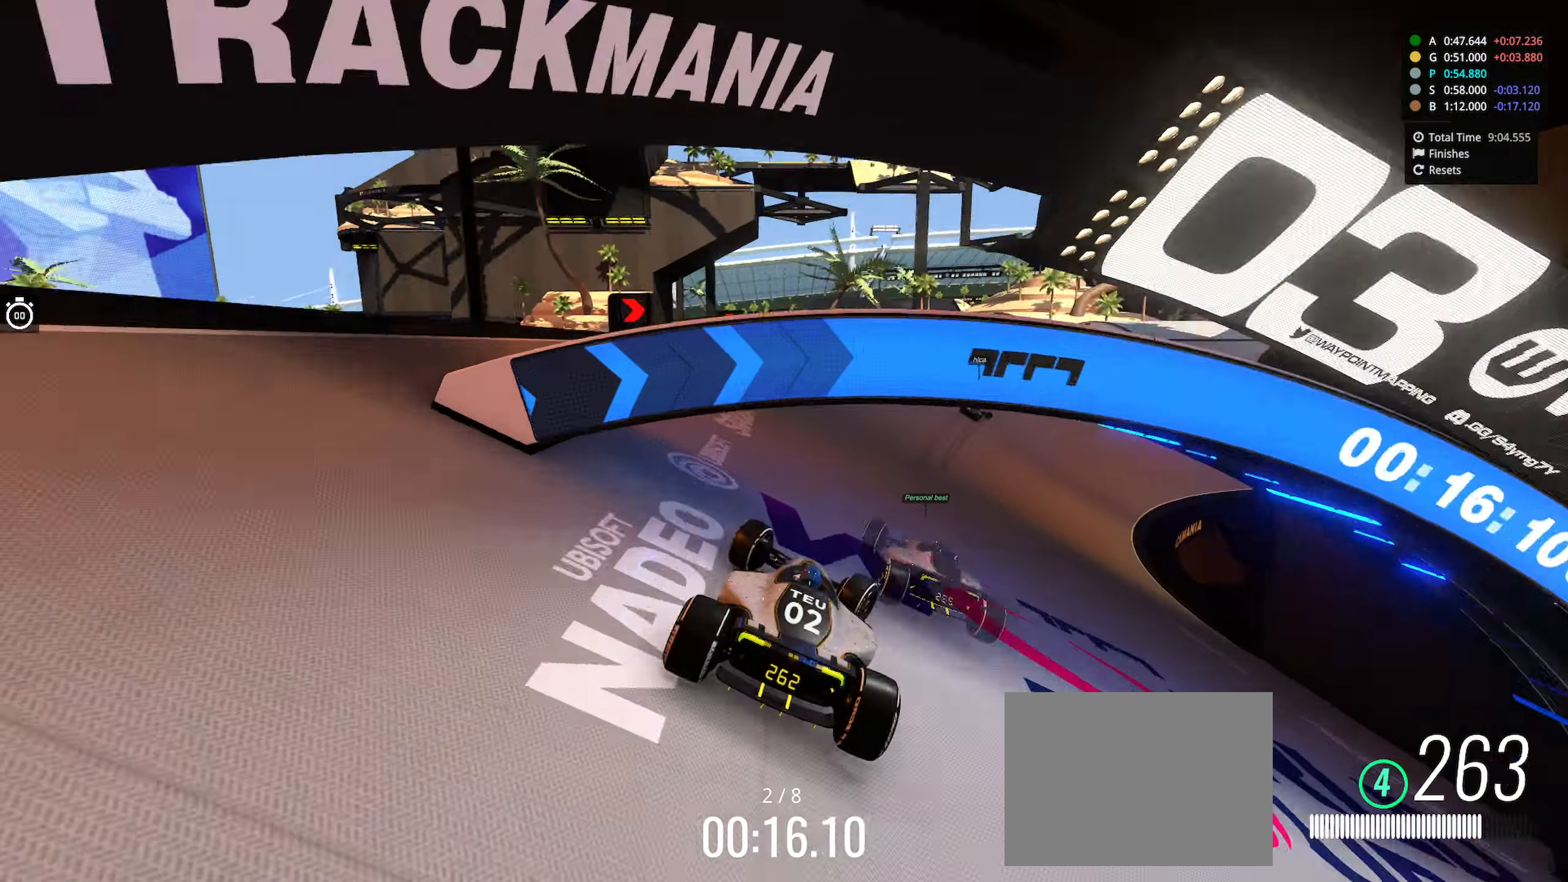
{"keys": ["down", "up"], "events": [[134, "down", "down"], [417, "right", "up"]]}
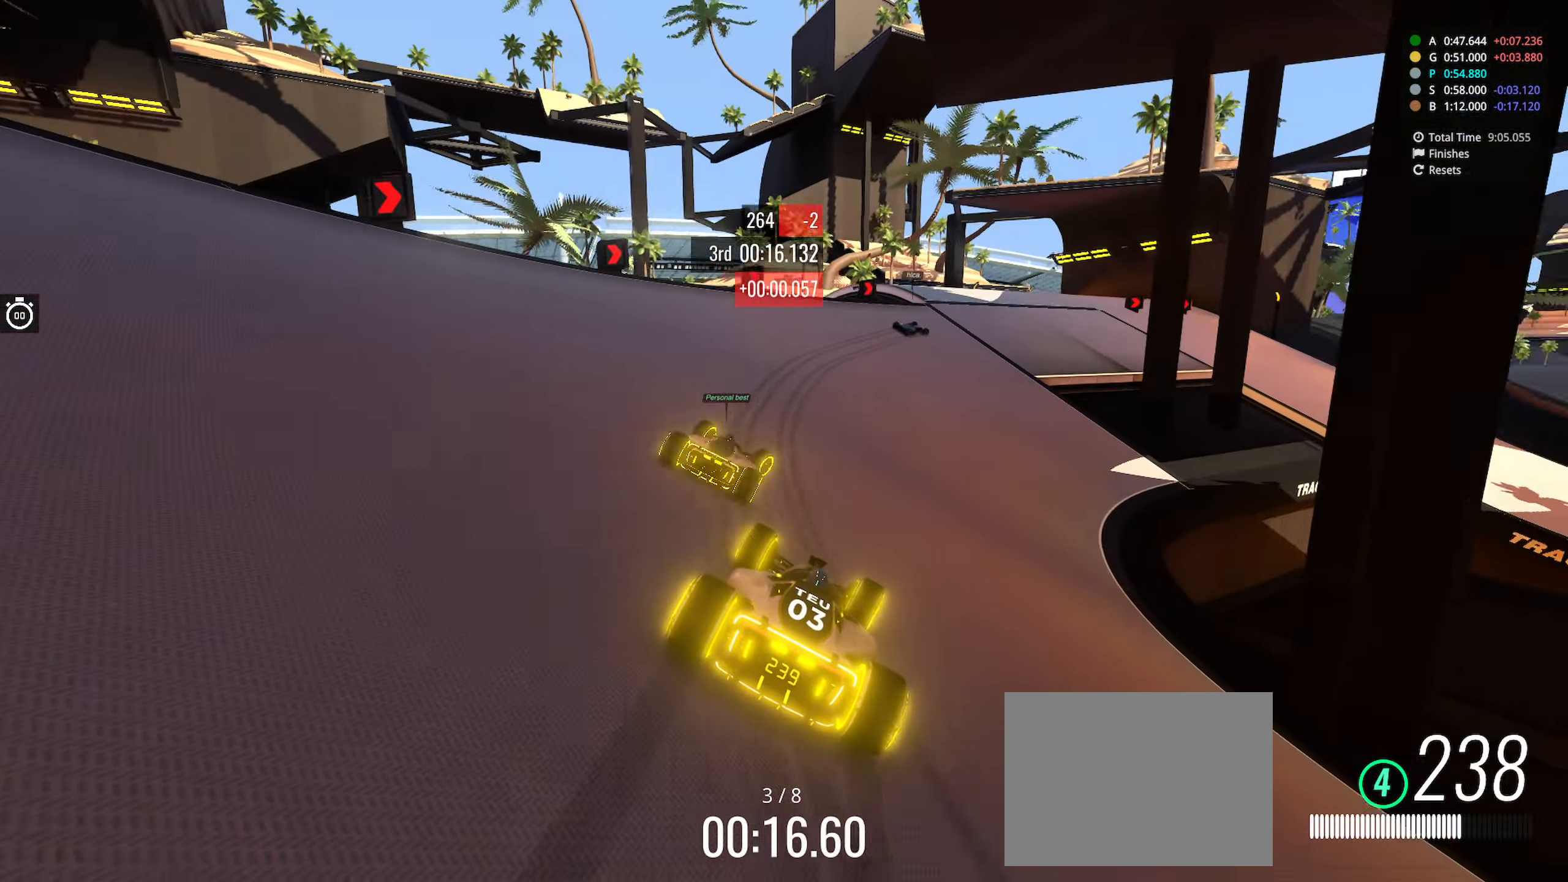
{"keys": ["down", "right", "up"], "events": [[34, "right", "down"], [250, "right", "up"], [434, "right", "down"]]}
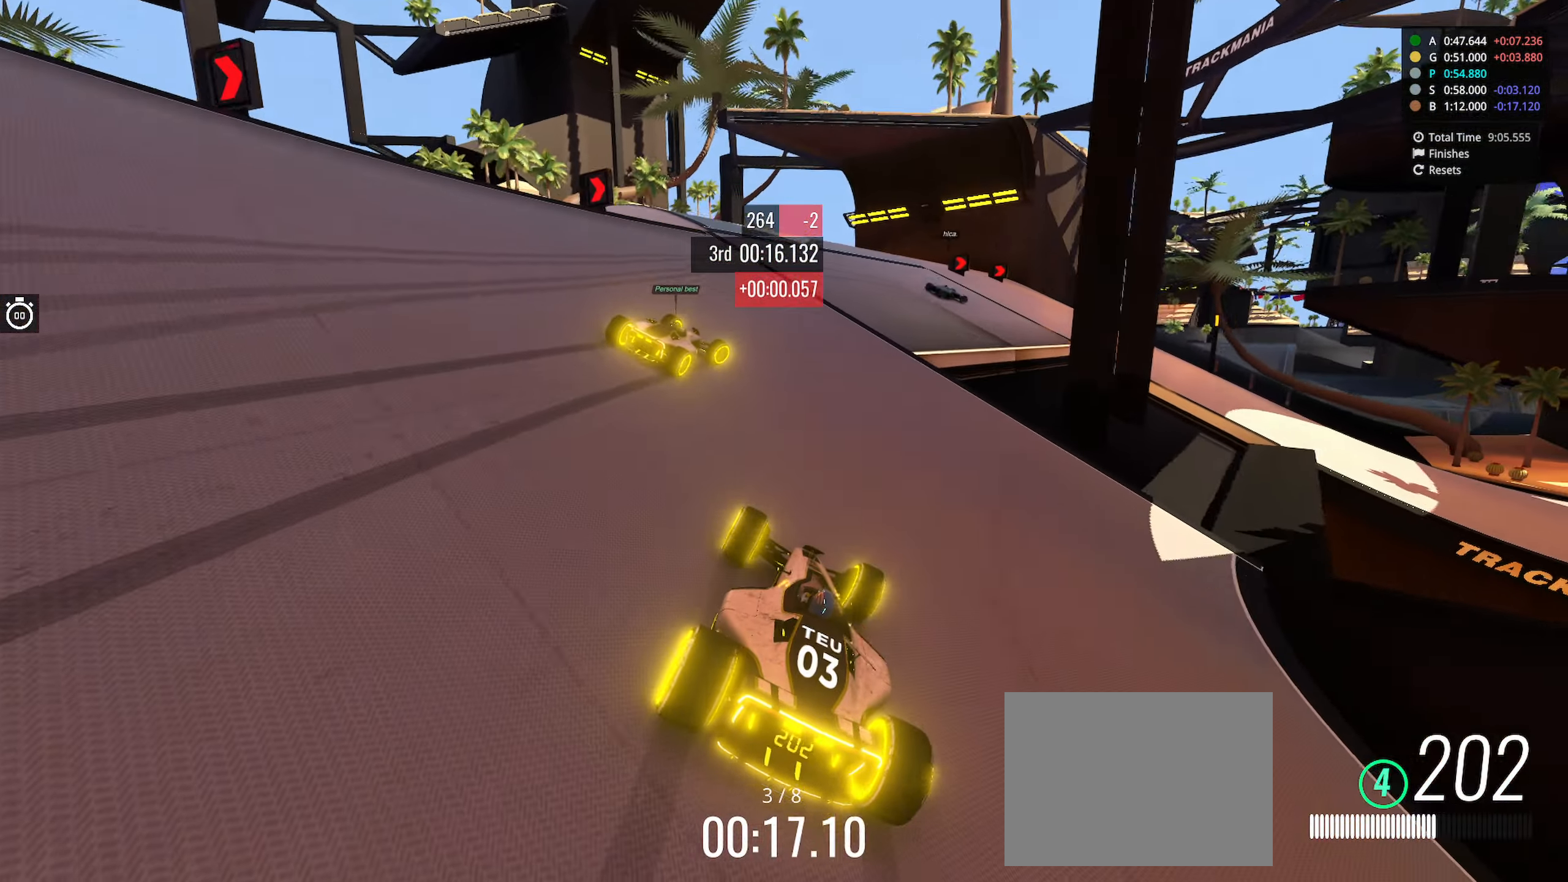
{"keys": ["down", "right", "up"], "events": []}
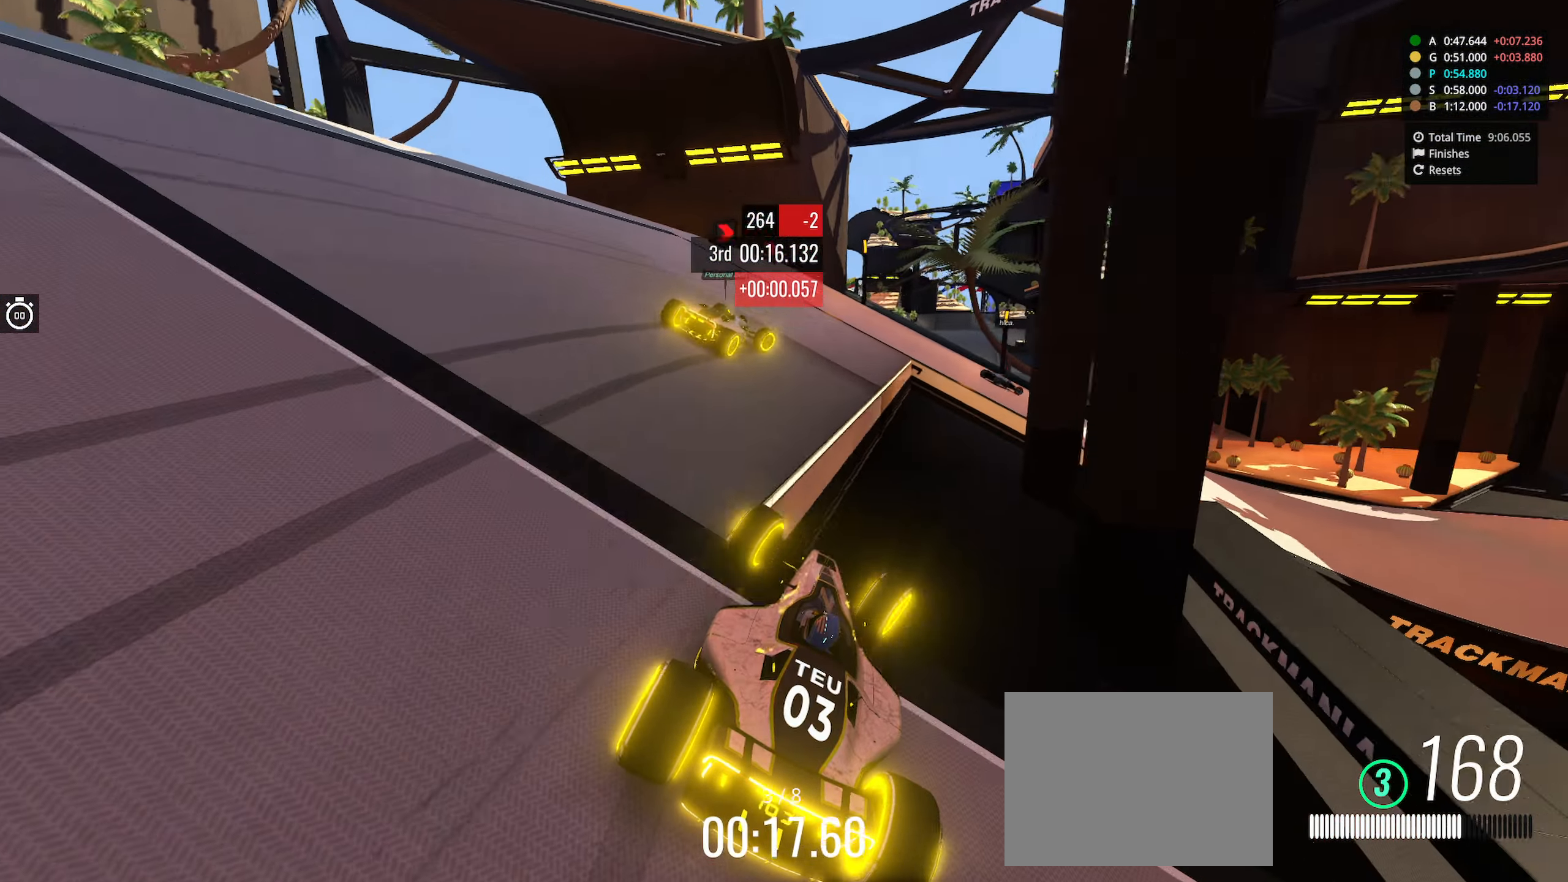
{"keys": ["up"], "events": [[17, "right", "up"], [117, "right", "down"], [267, "down", "up"], [300, "right", "up"]]}
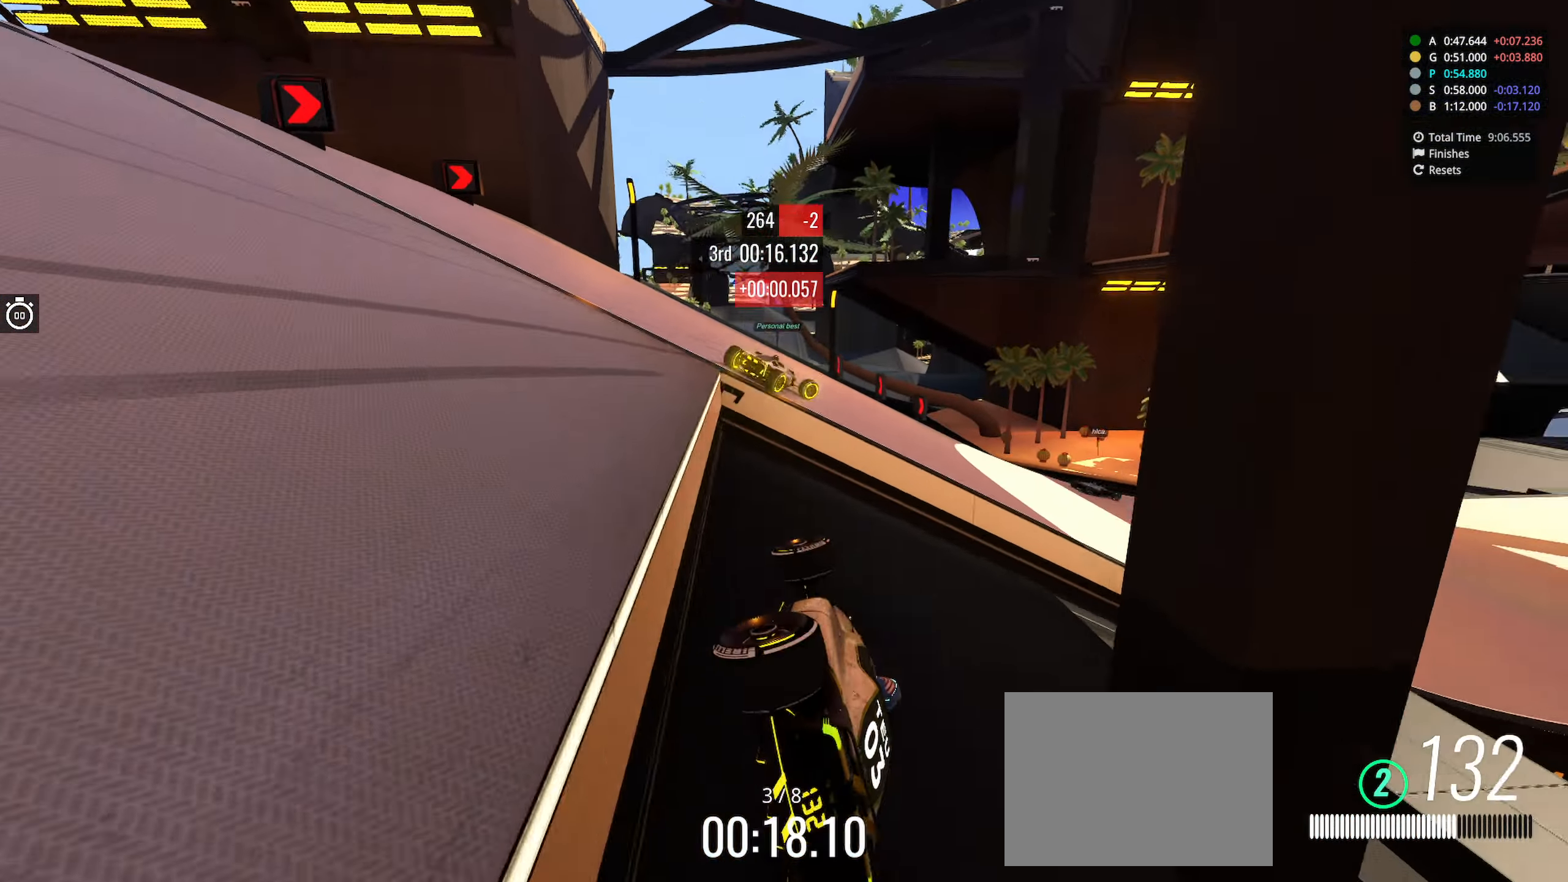
{"keys": ["right", "up"], "events": [[250, "right", "down"]]}
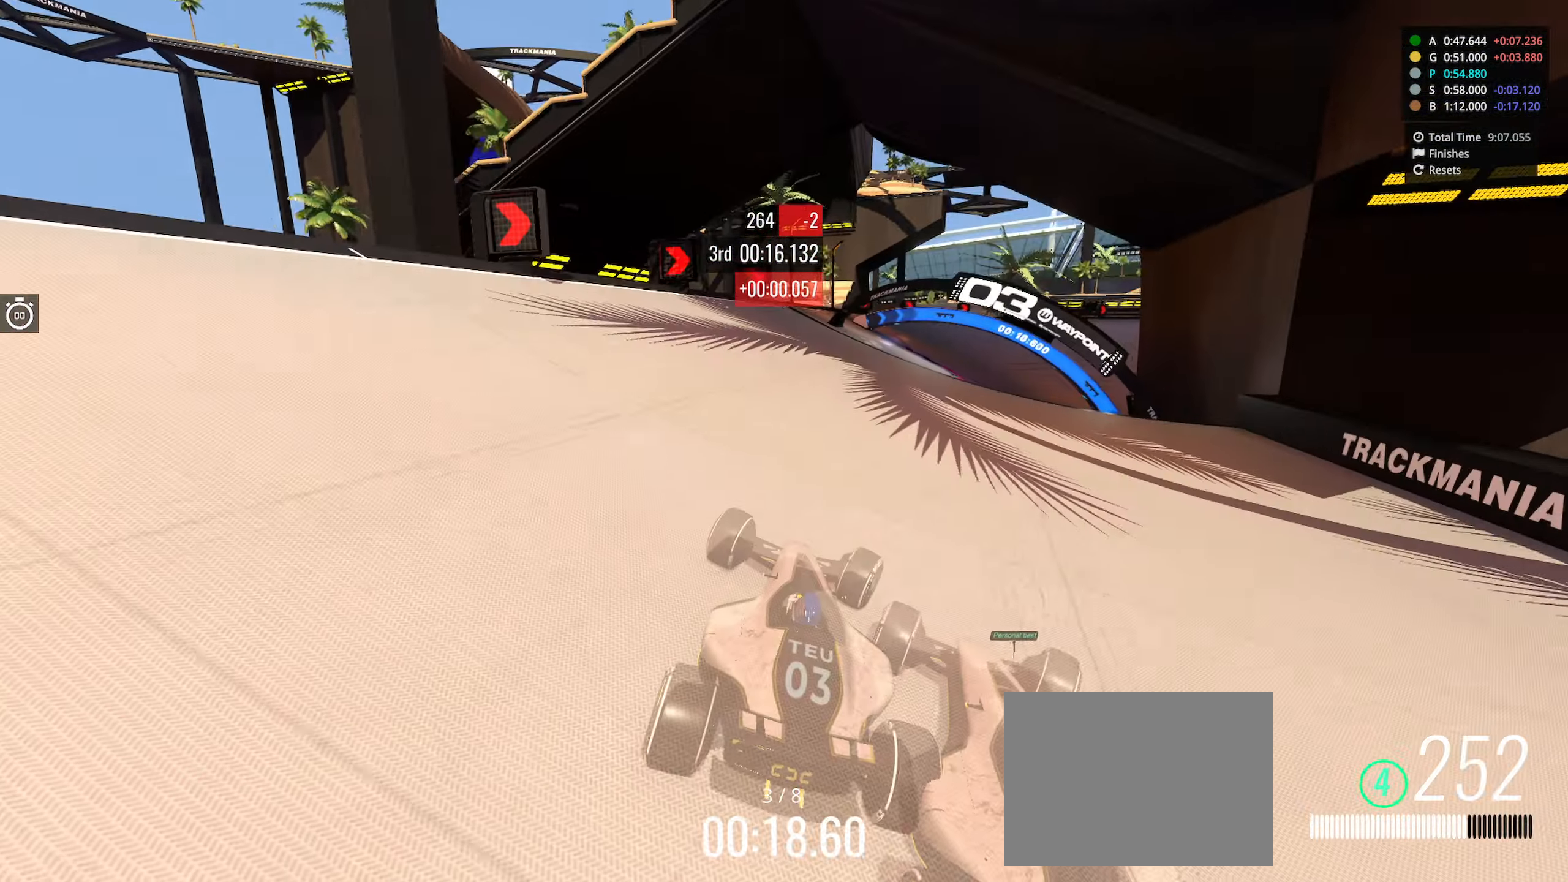
{"keys": ["right", "up"], "events": [[117, "right", "up"], [266, "right", "down"]]}
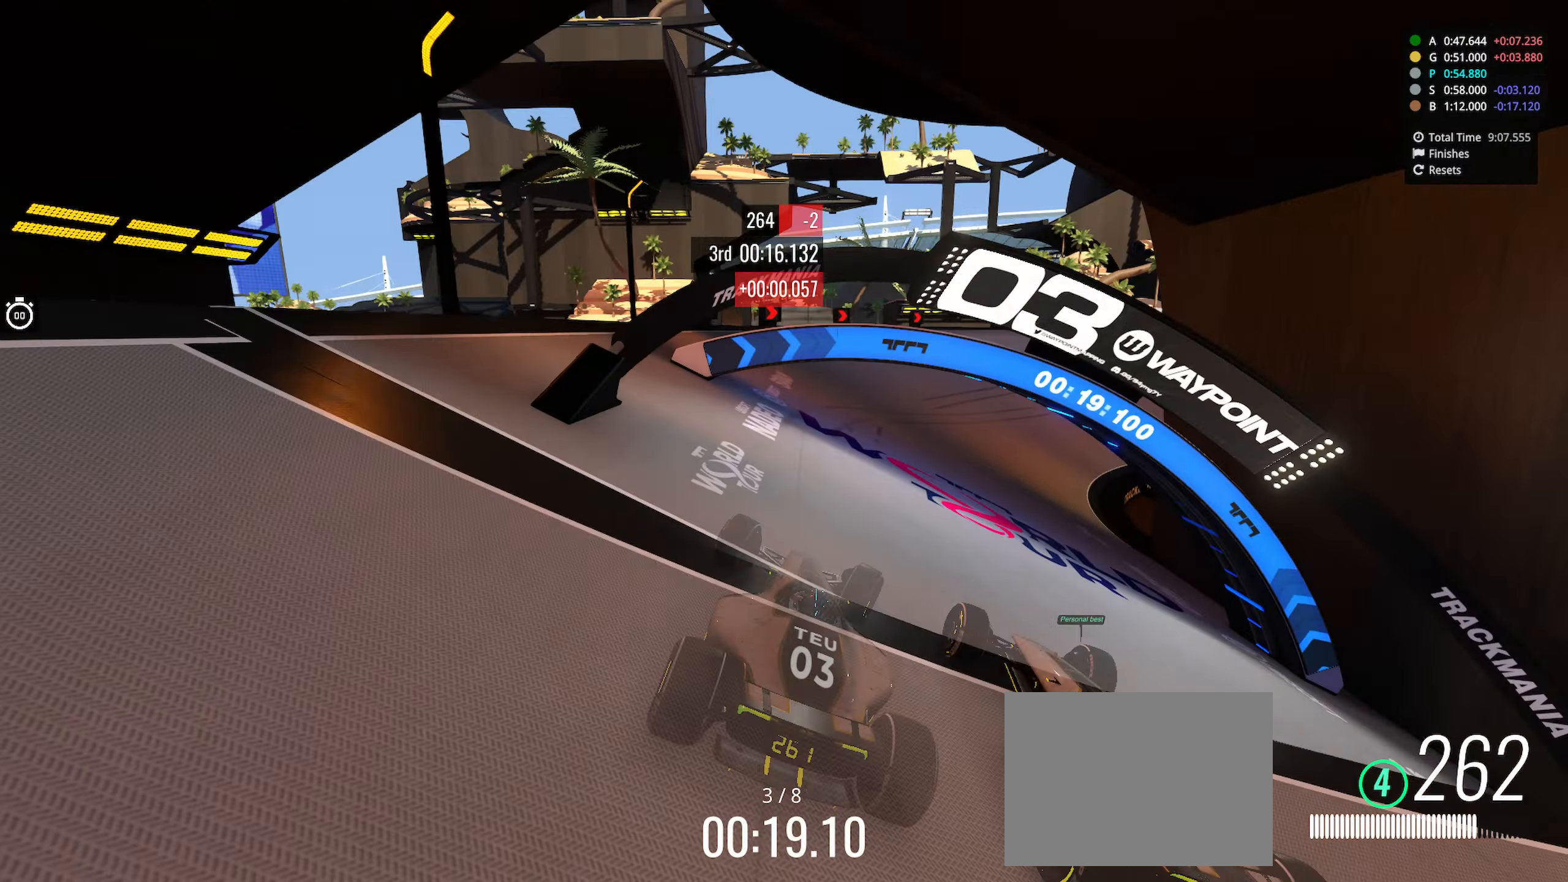
{"keys": ["right", "up"], "events": []}
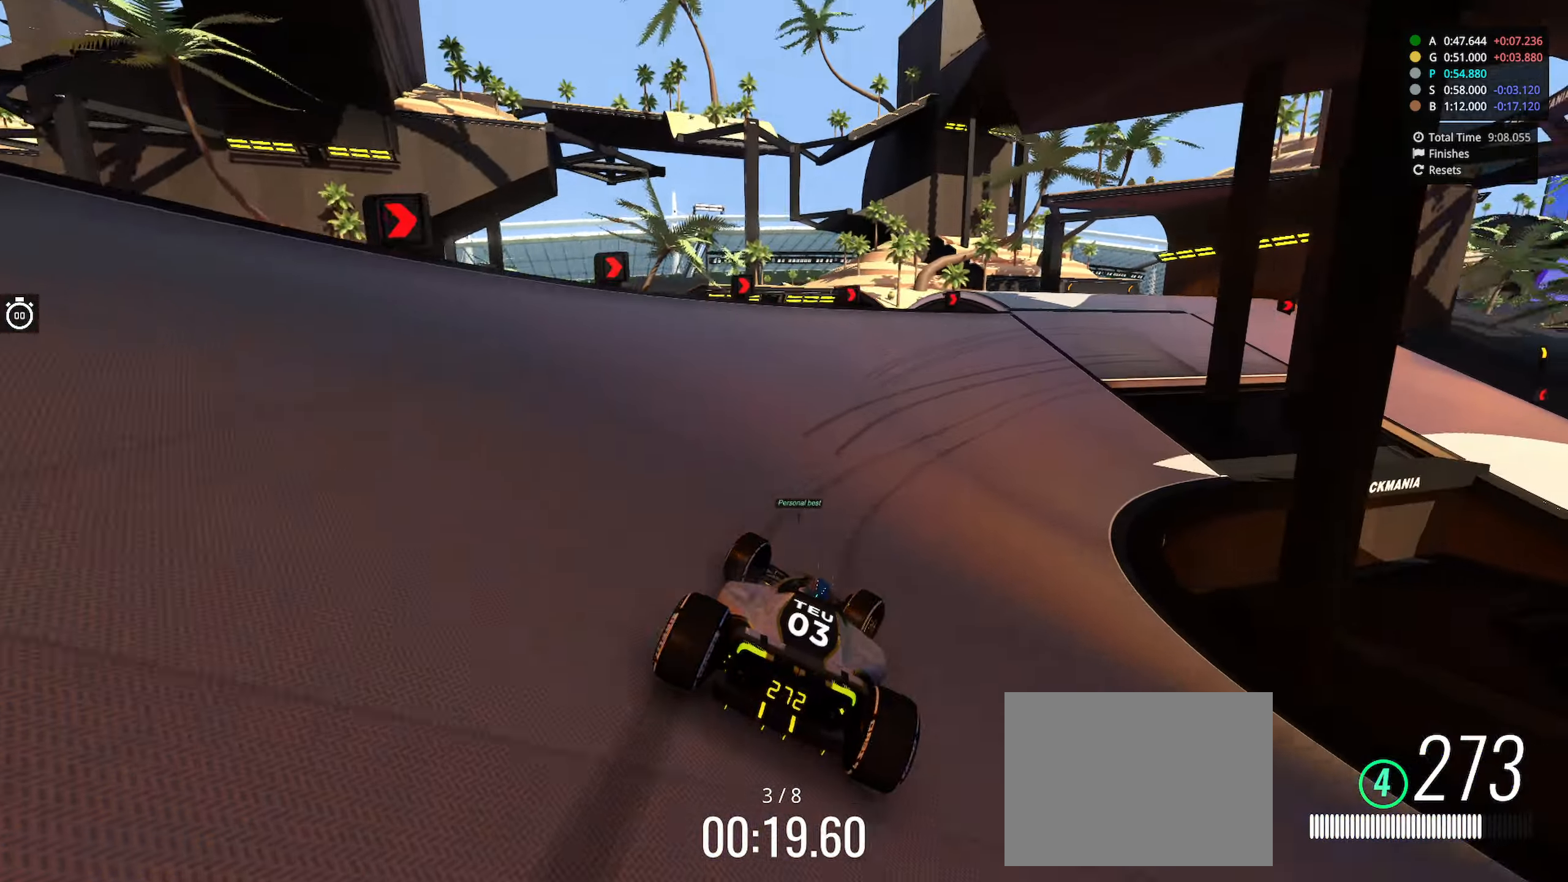
{"keys": ["right", "up"], "events": [[50, "right", "up"], [233, "right", "down"]]}